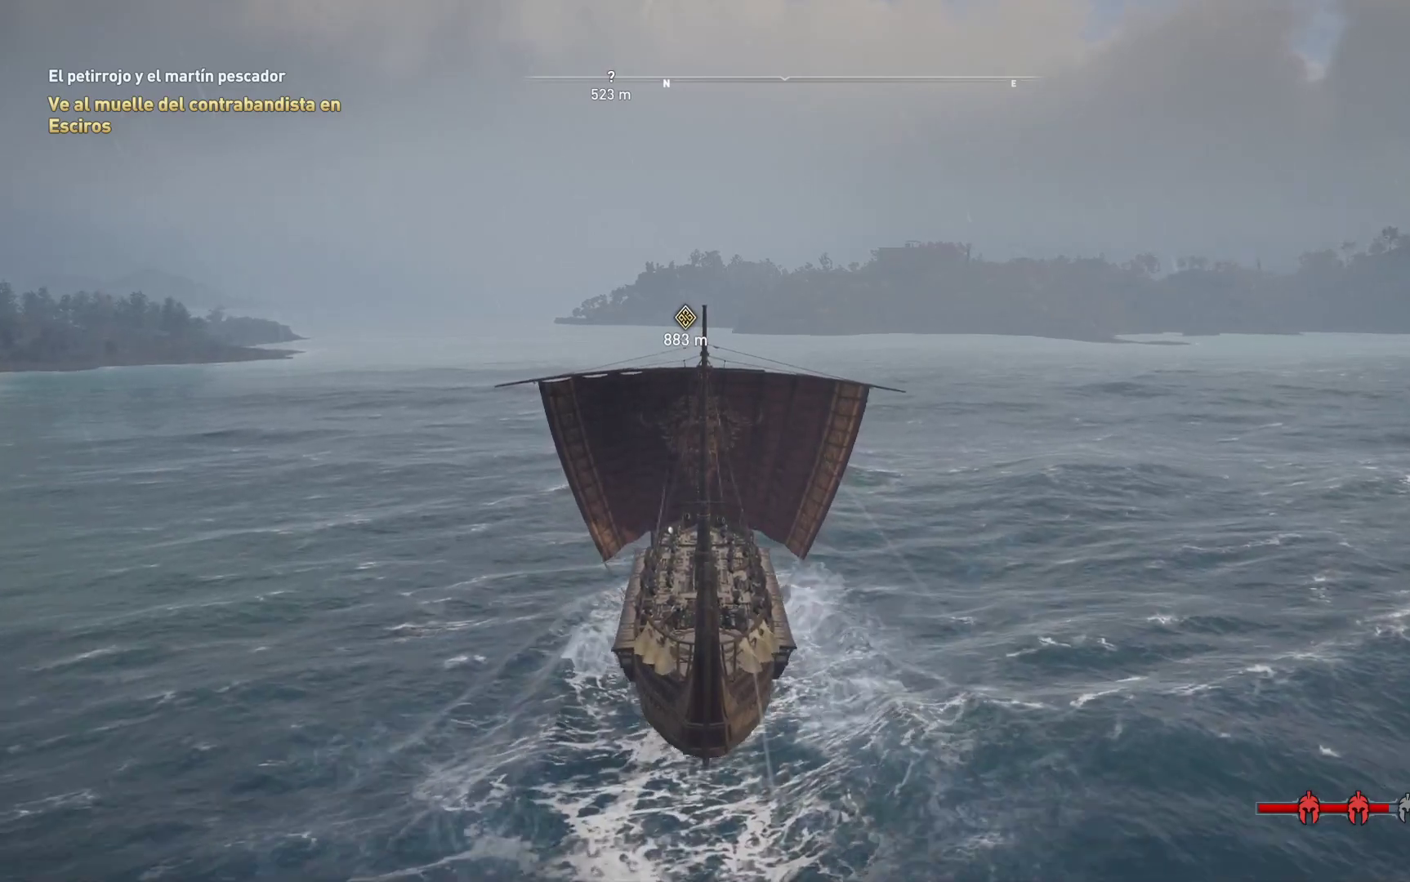
Gameplay with a controller (Xbox layout); each line is a JSON object with the inputs held at the frame after it. "events" lists button and stick changes between this image and that frame as [ms after this image, input, new state], when the widget could be followed in between.
{"buttons": ["A"], "left_stick": "center", "right_stick": "center", "events": [[250, "A", "down"]]}
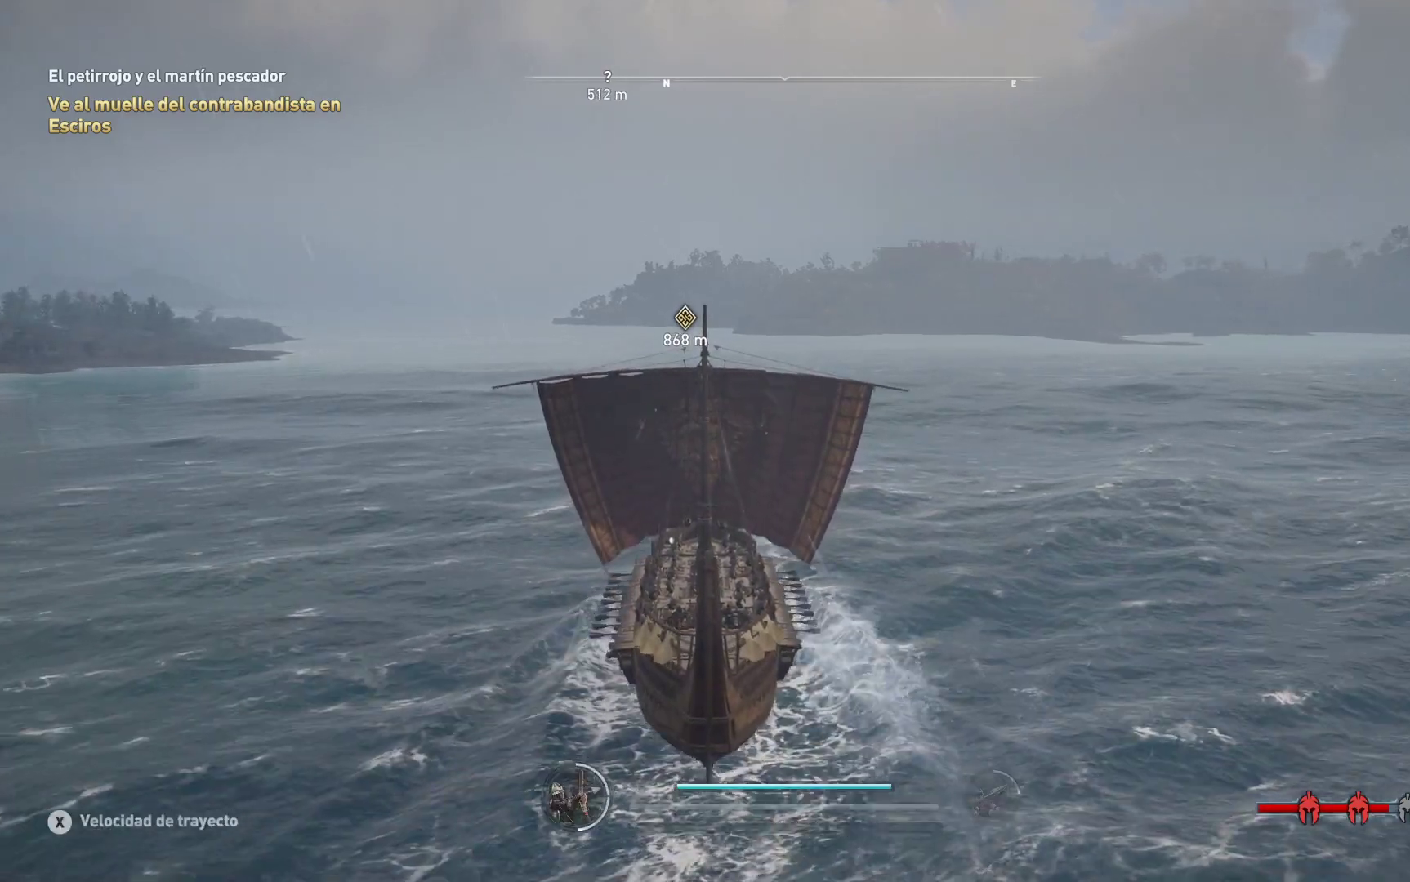
{"buttons": ["A"], "left_stick": "center", "right_stick": "center", "events": []}
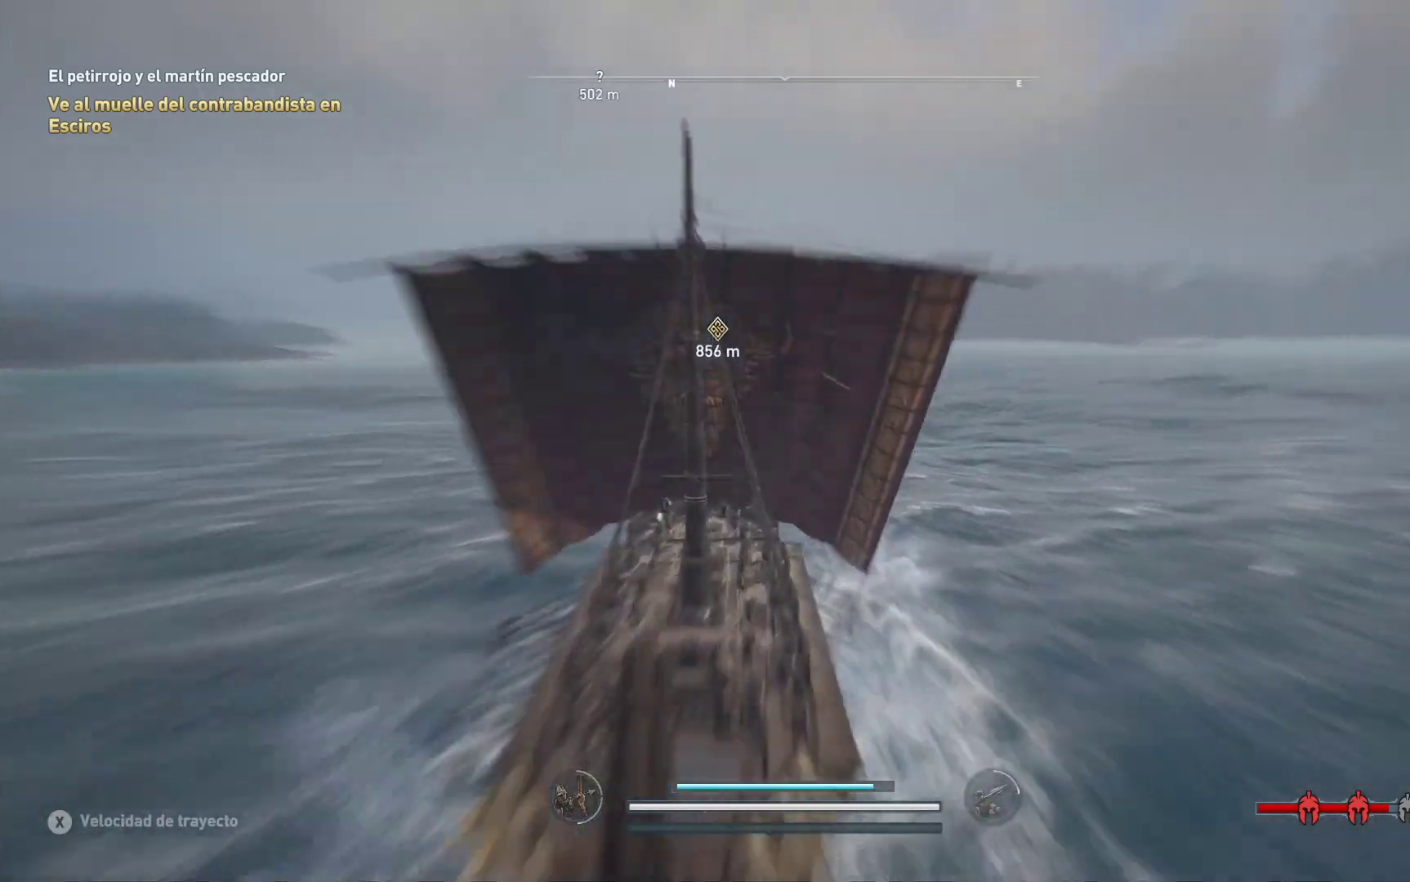
{"buttons": ["A"], "left_stick": "center", "right_stick": "center", "events": []}
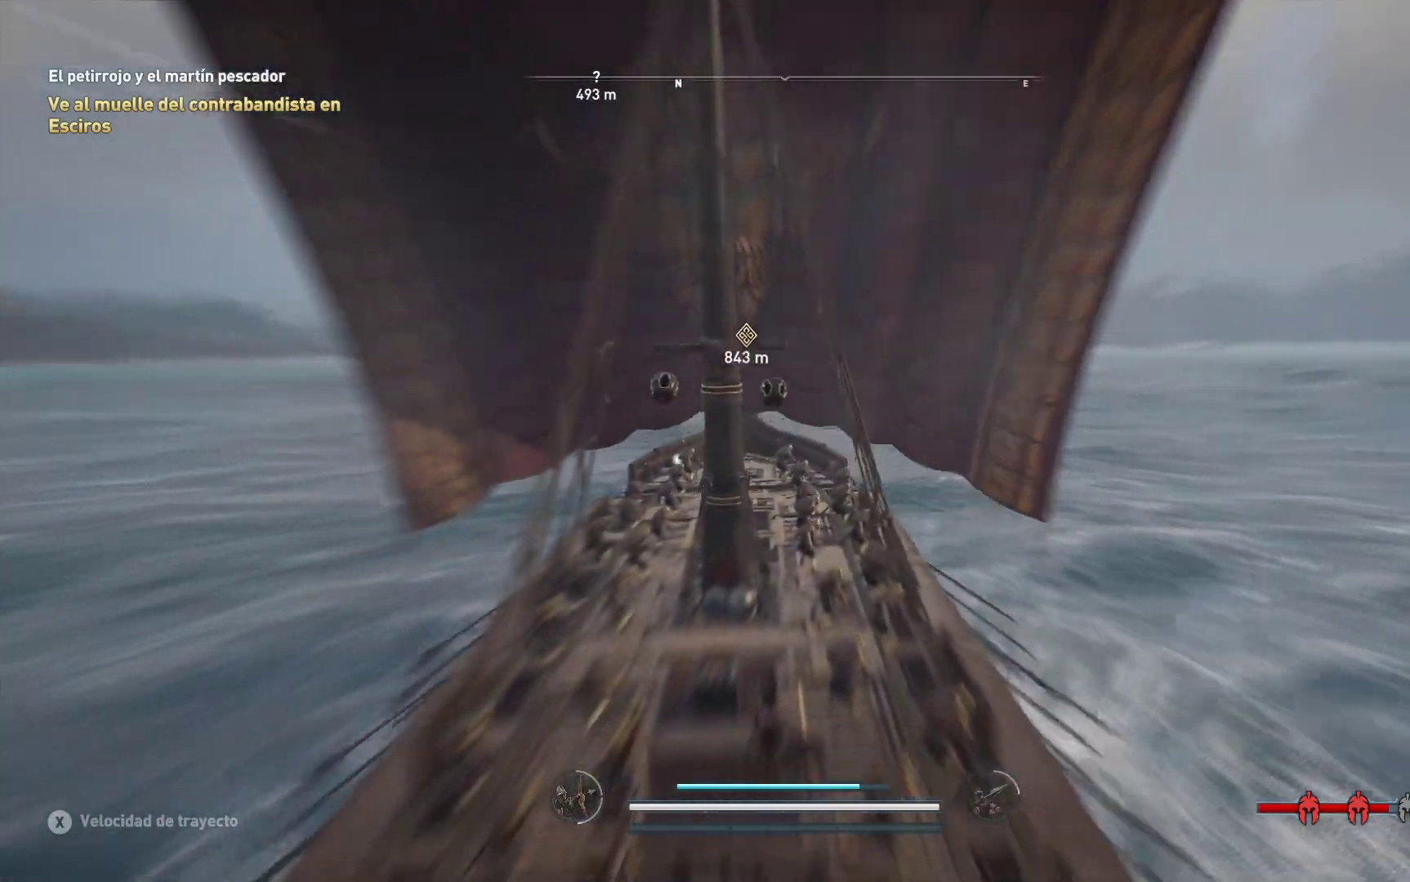
{"buttons": ["A"], "left_stick": "center", "right_stick": "center", "events": []}
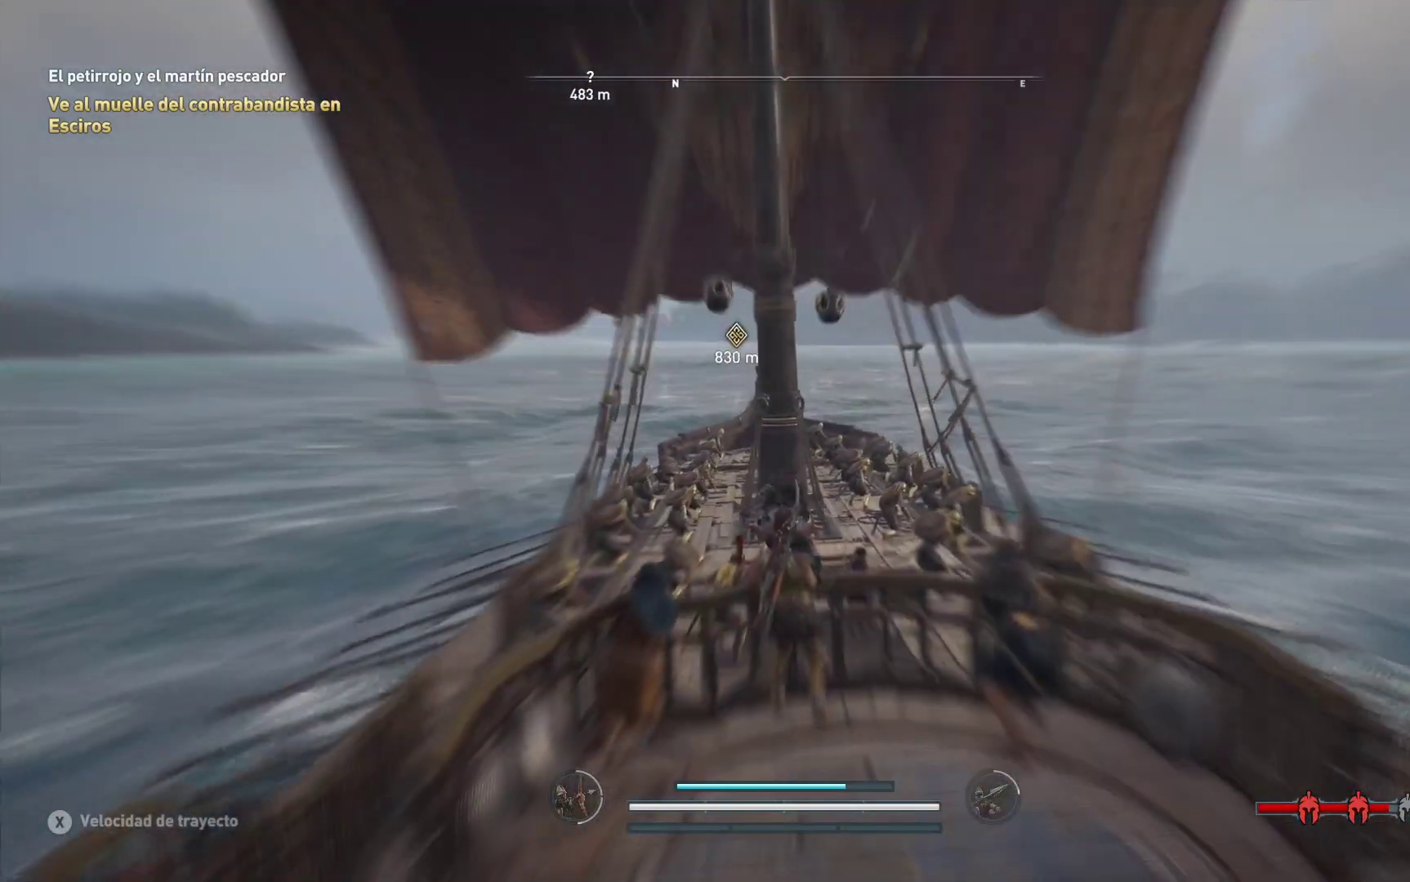
{"buttons": ["A"], "left_stick": "center", "right_stick": "center", "events": []}
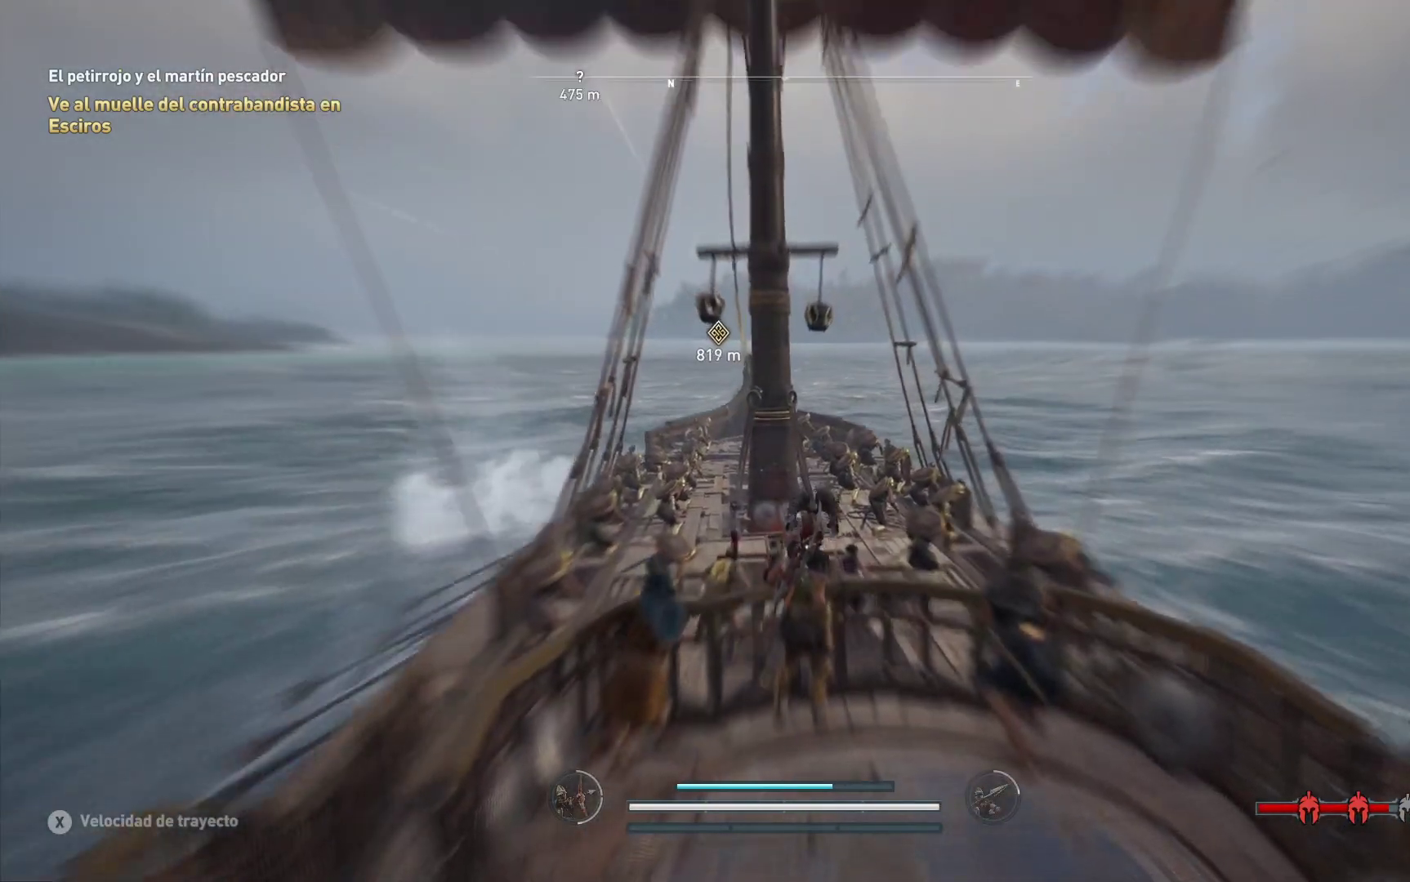
{"buttons": ["A"], "left_stick": "center", "right_stick": "center", "events": []}
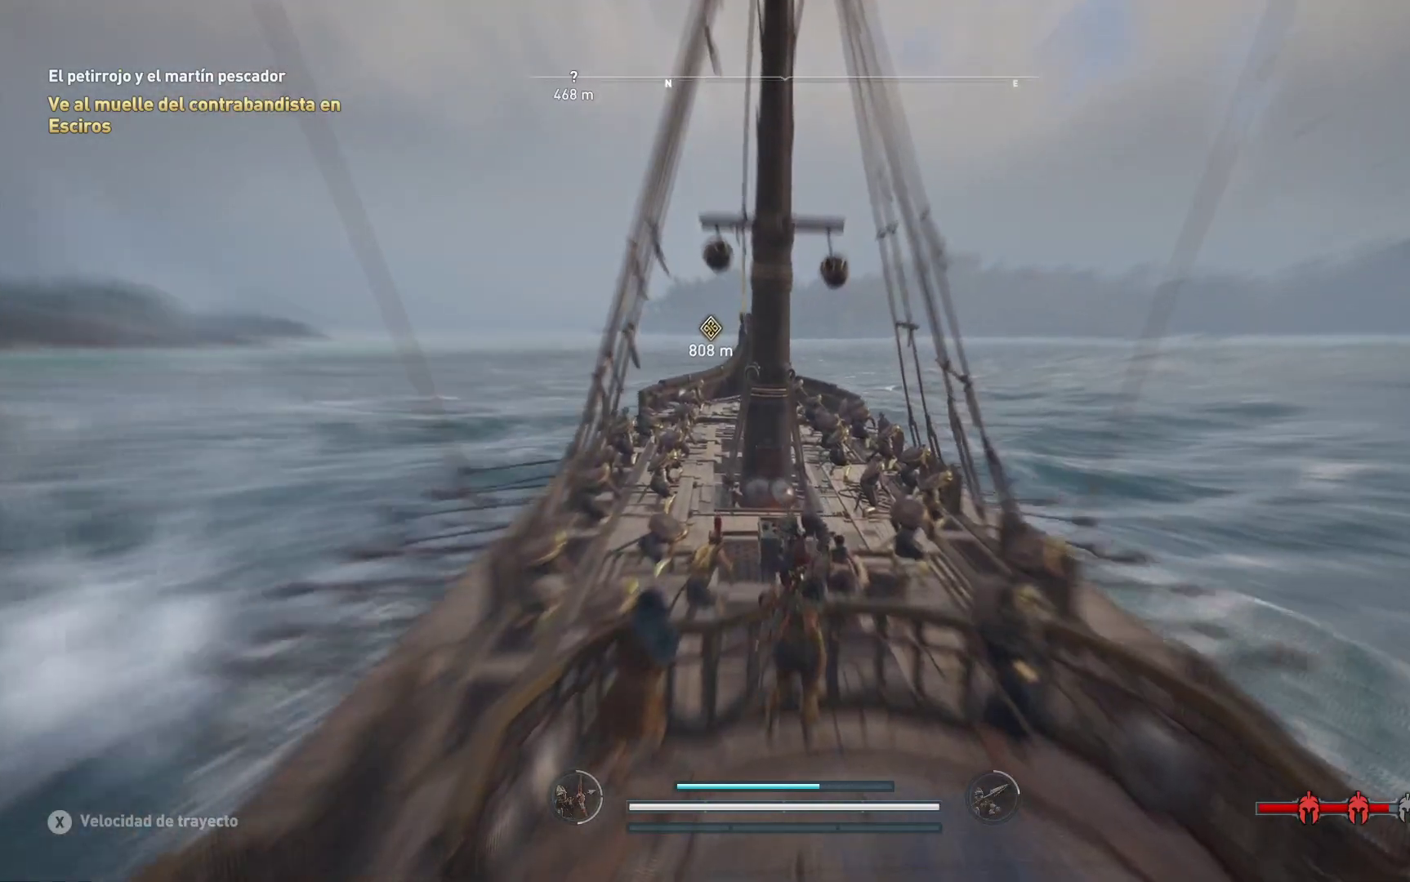
{"buttons": ["A"], "left_stick": "center", "right_stick": "center", "events": []}
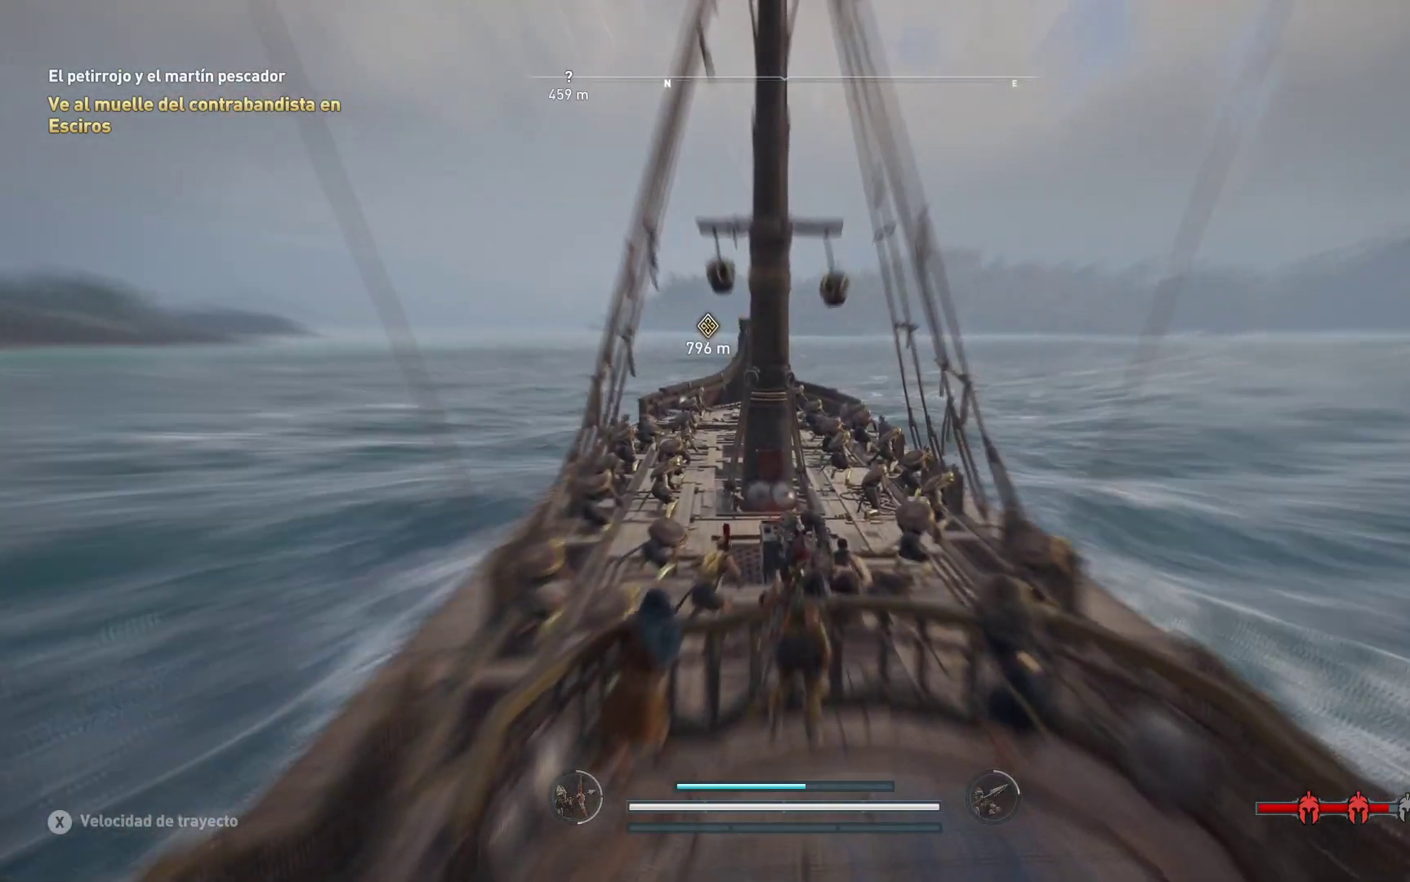
{"buttons": ["A"], "left_stick": "center", "right_stick": "center", "events": []}
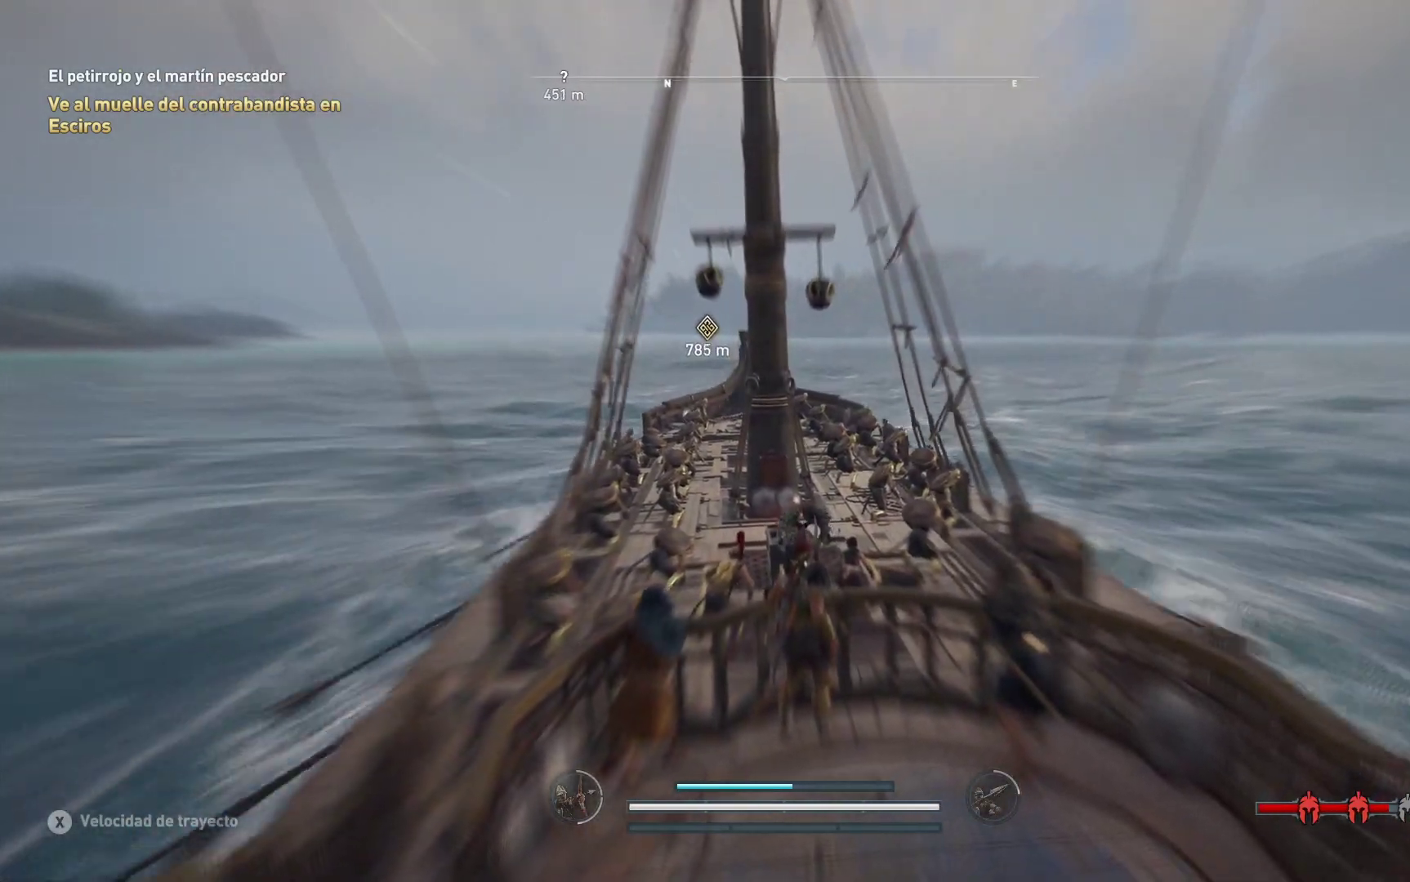
{"buttons": ["A"], "left_stick": "center", "right_stick": "center", "events": []}
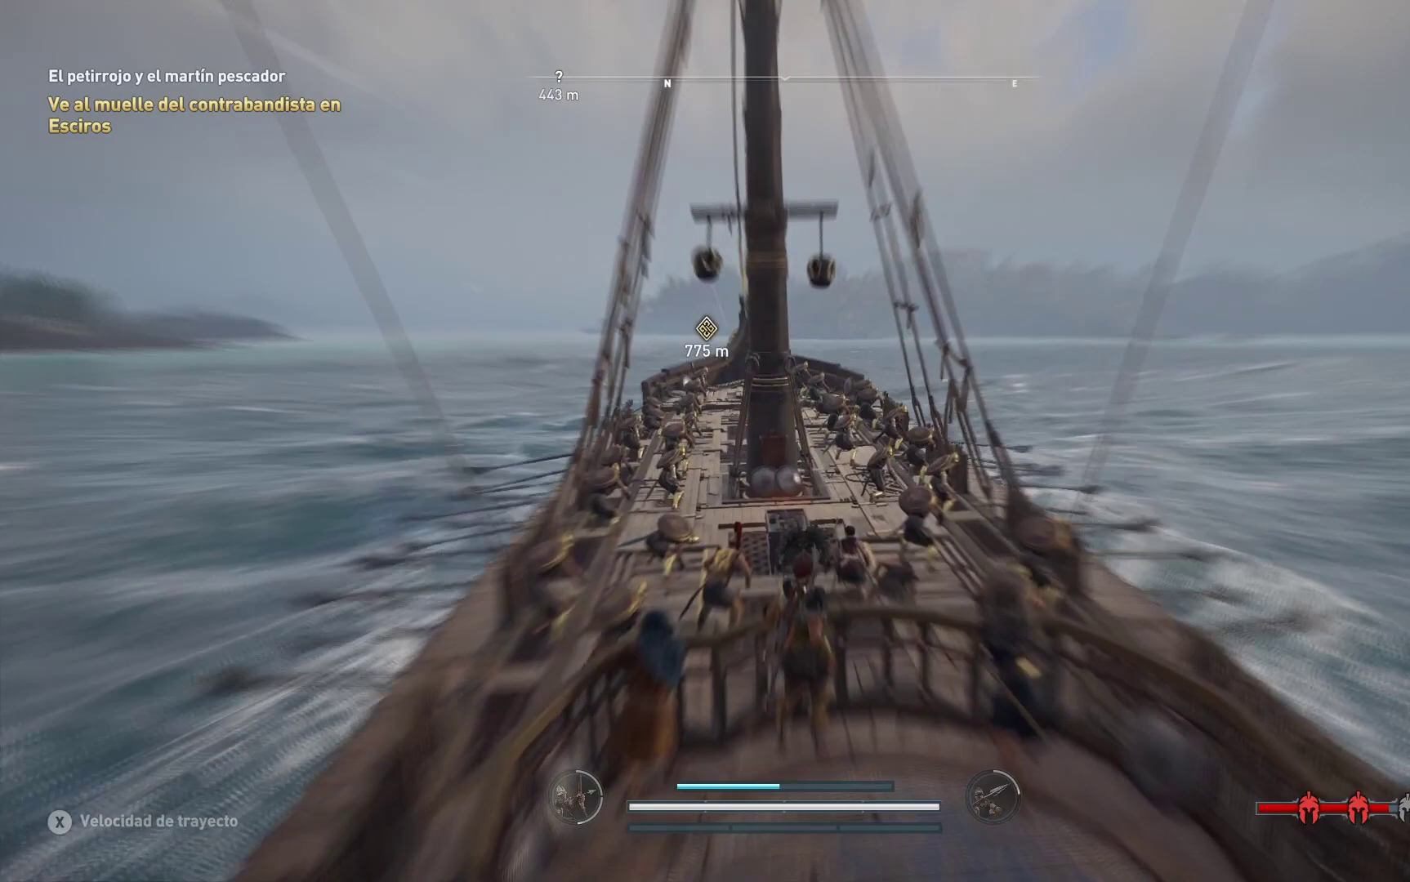
{"buttons": ["A"], "left_stick": "center", "right_stick": "center", "events": []}
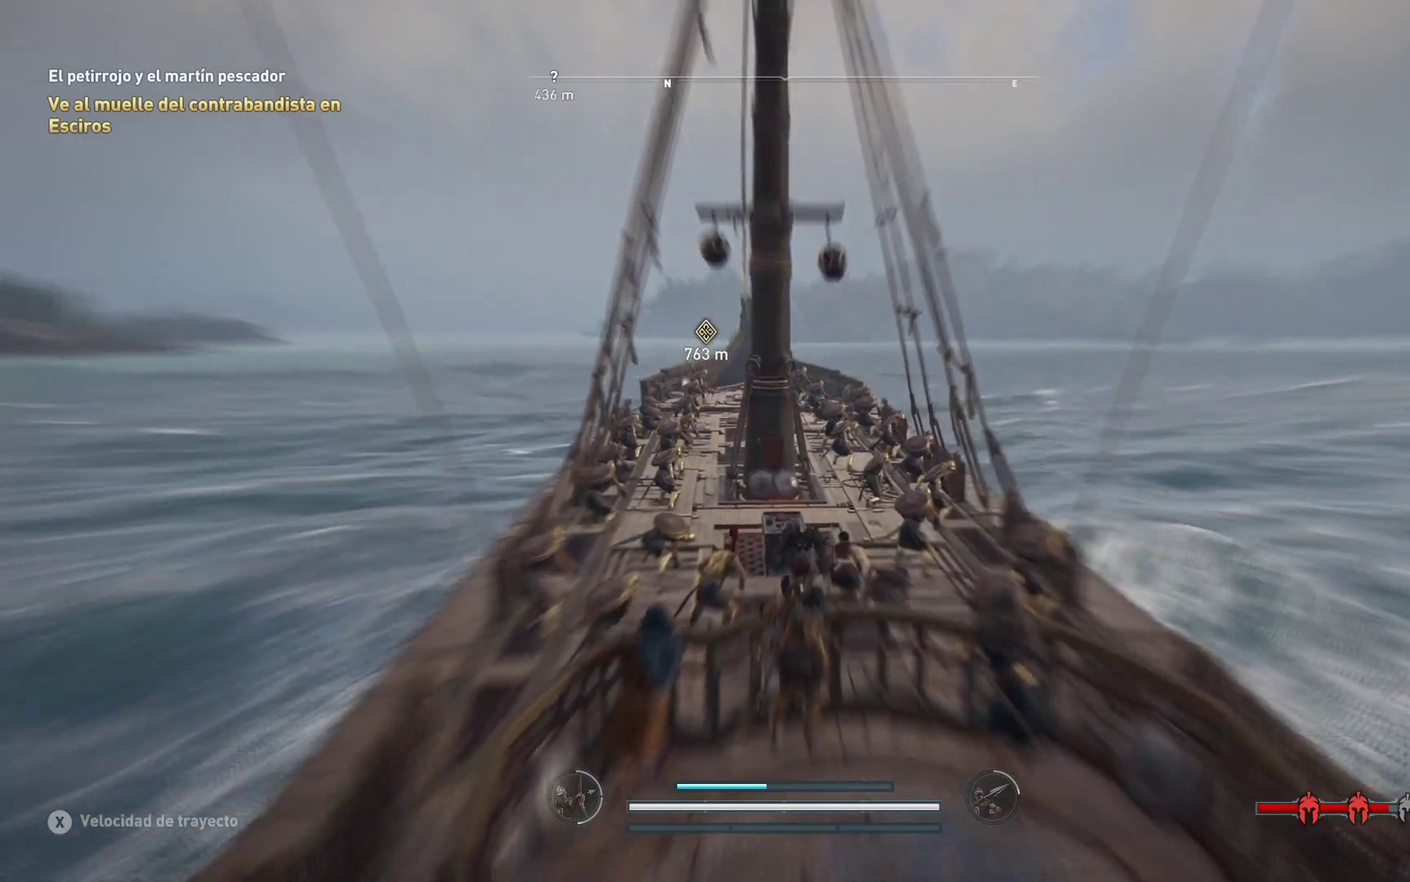
{"buttons": ["A"], "left_stick": "center", "right_stick": "center", "events": []}
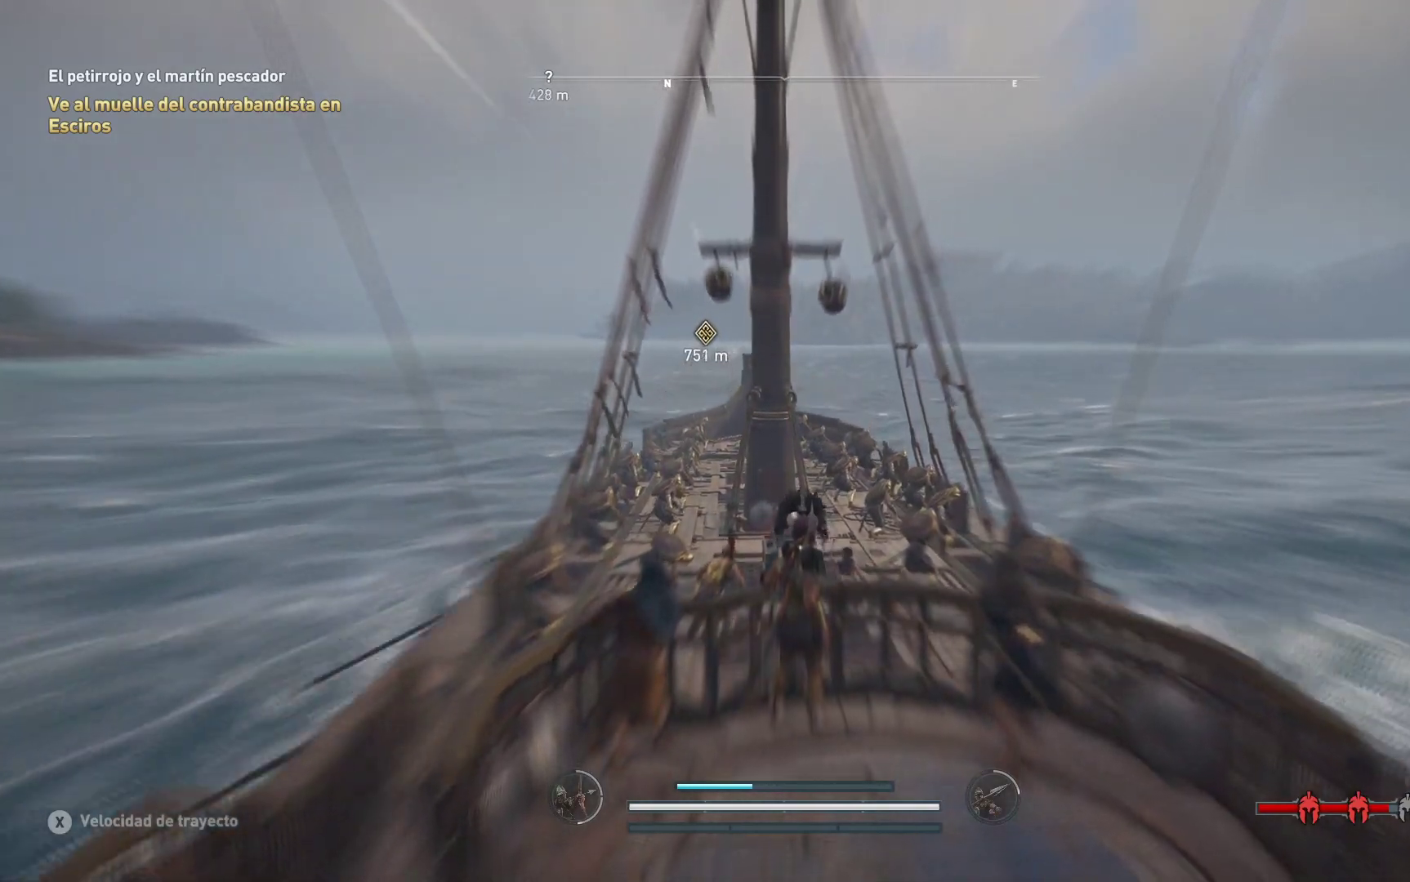
{"buttons": ["A"], "left_stick": "center", "right_stick": "center", "events": []}
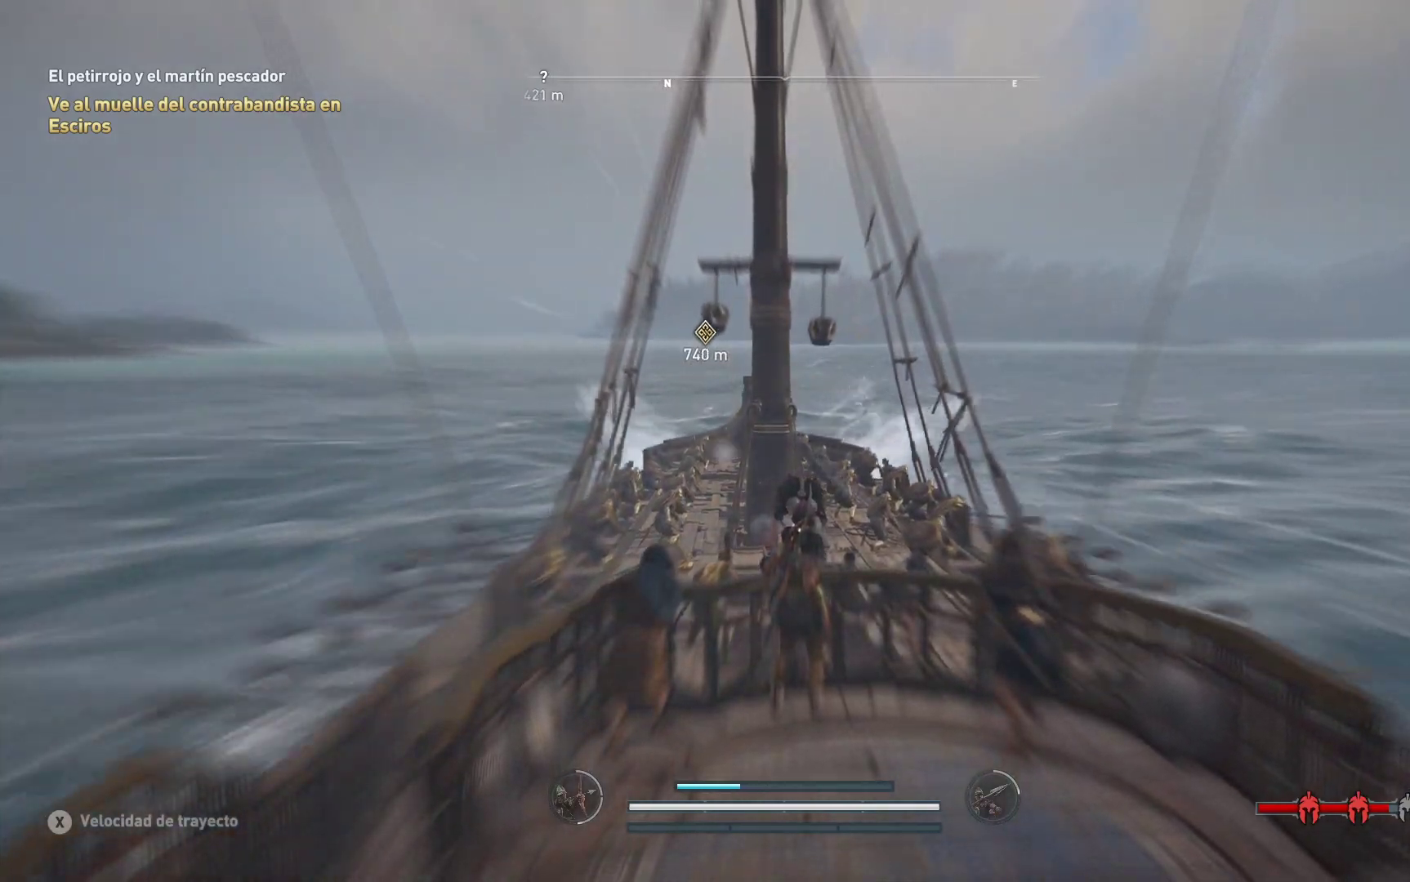
{"buttons": ["A"], "left_stick": "center", "right_stick": "center", "events": []}
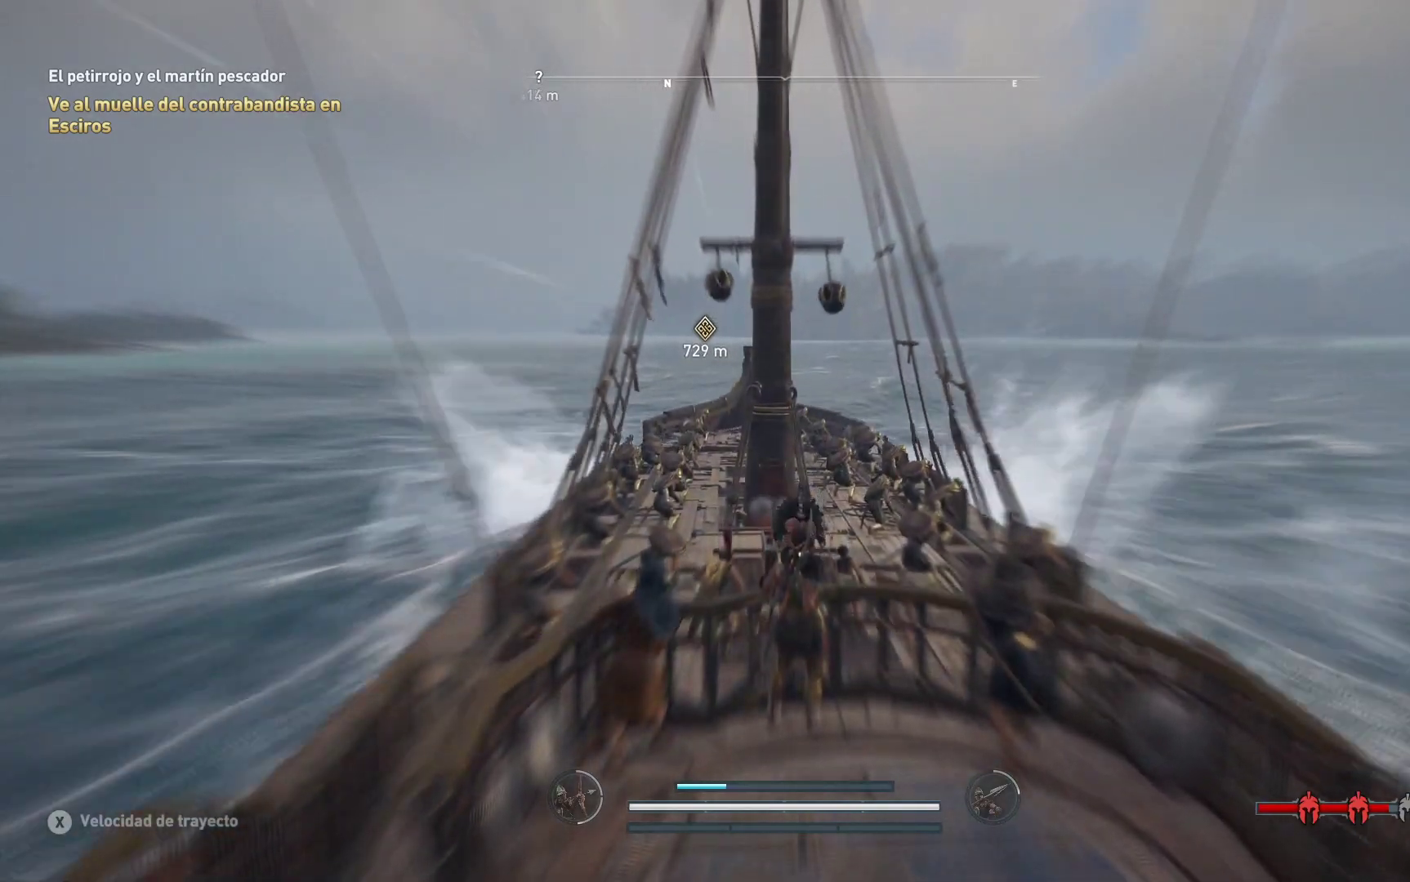
{"buttons": ["A"], "left_stick": "center", "right_stick": "center", "events": []}
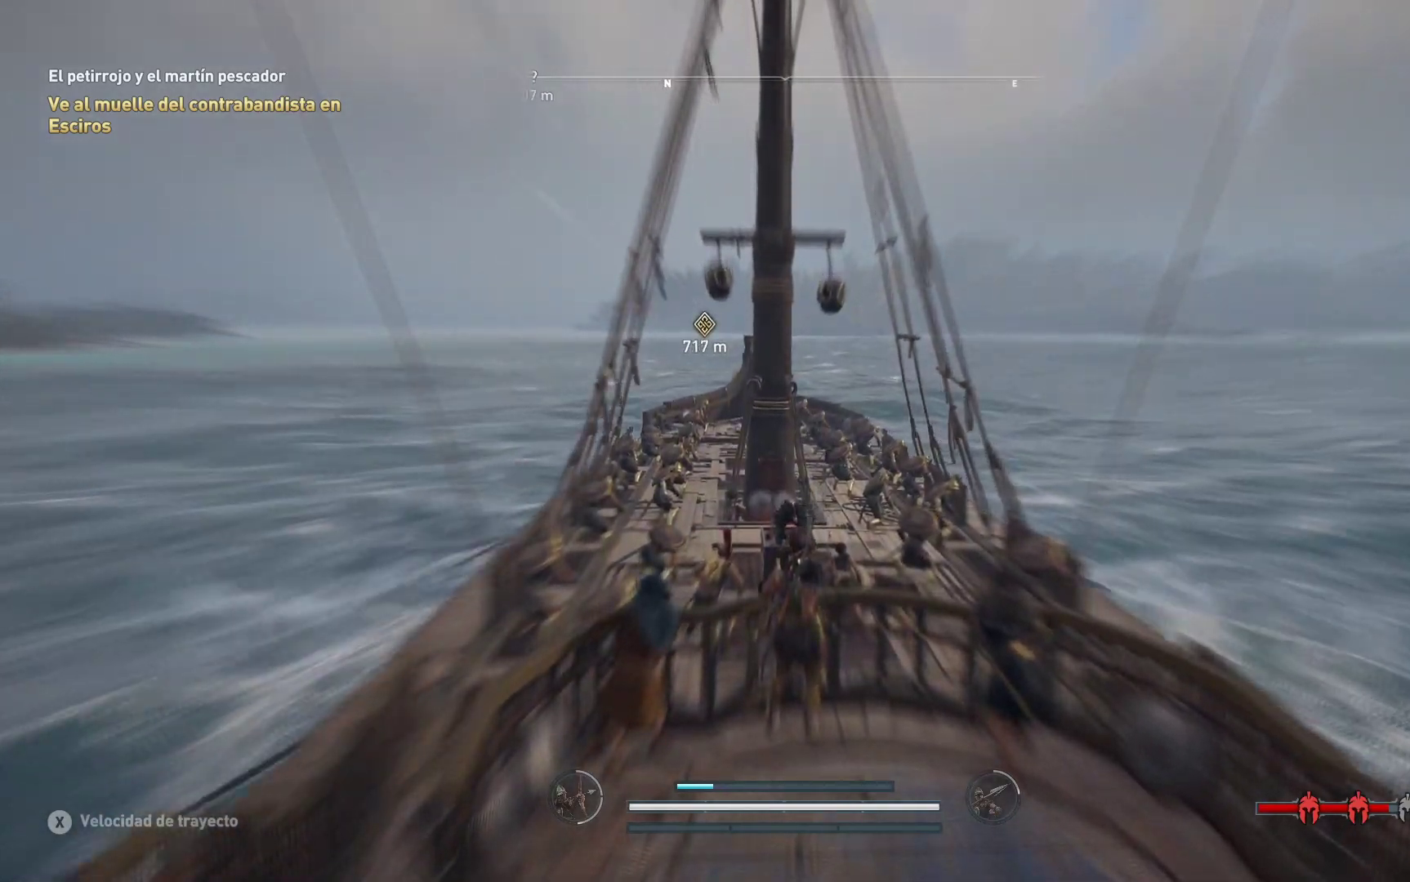
{"buttons": ["A"], "left_stick": "center", "right_stick": "center", "events": []}
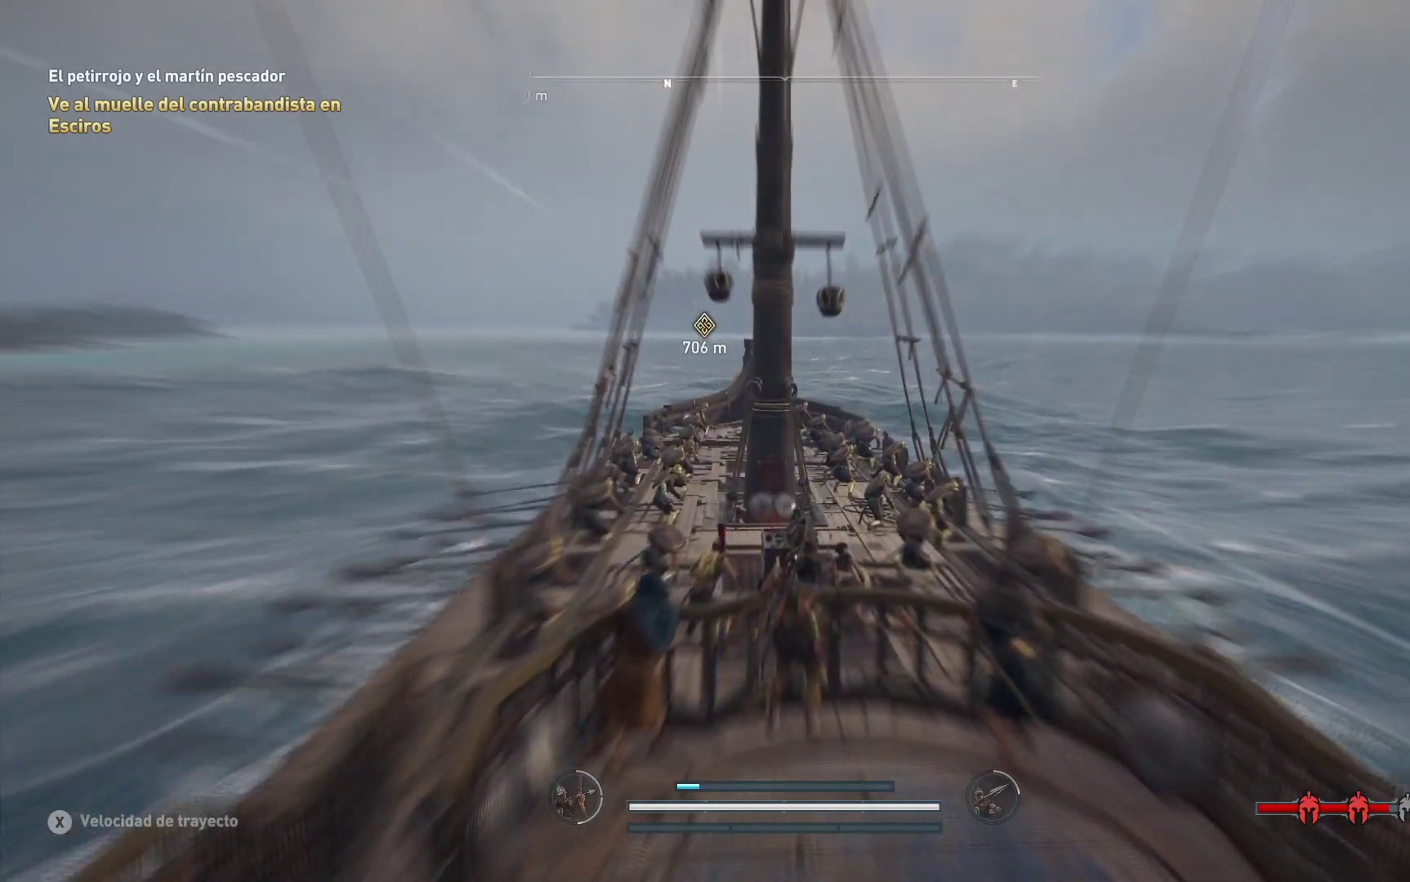
{"buttons": [], "left_stick": "center", "right_stick": "center", "events": [[167, "A", "up"], [250, "X", "down"], [367, "X", "up"]]}
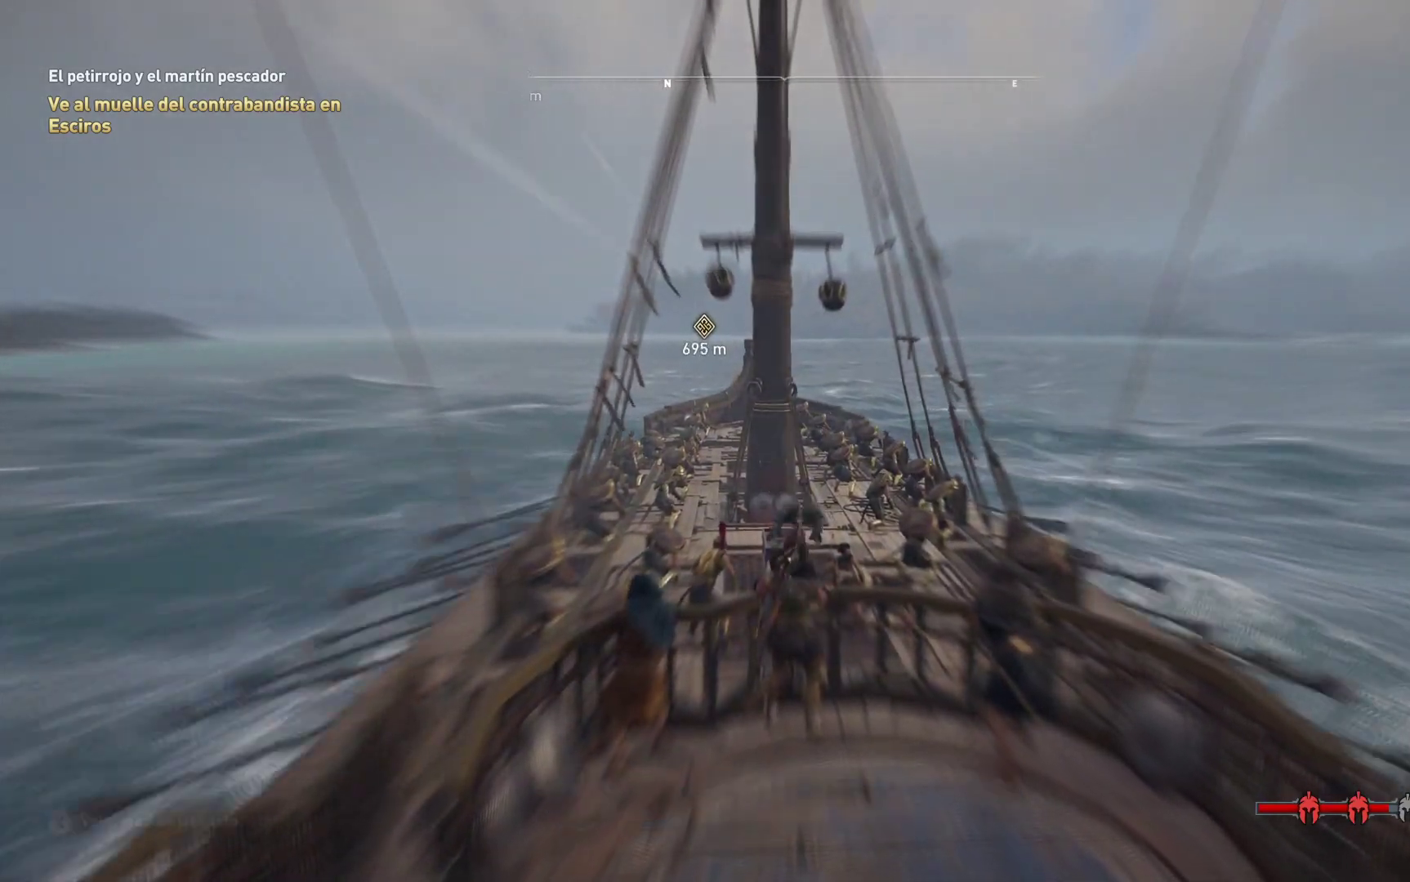
{"buttons": [], "left_stick": "center", "right_stick": "center", "events": []}
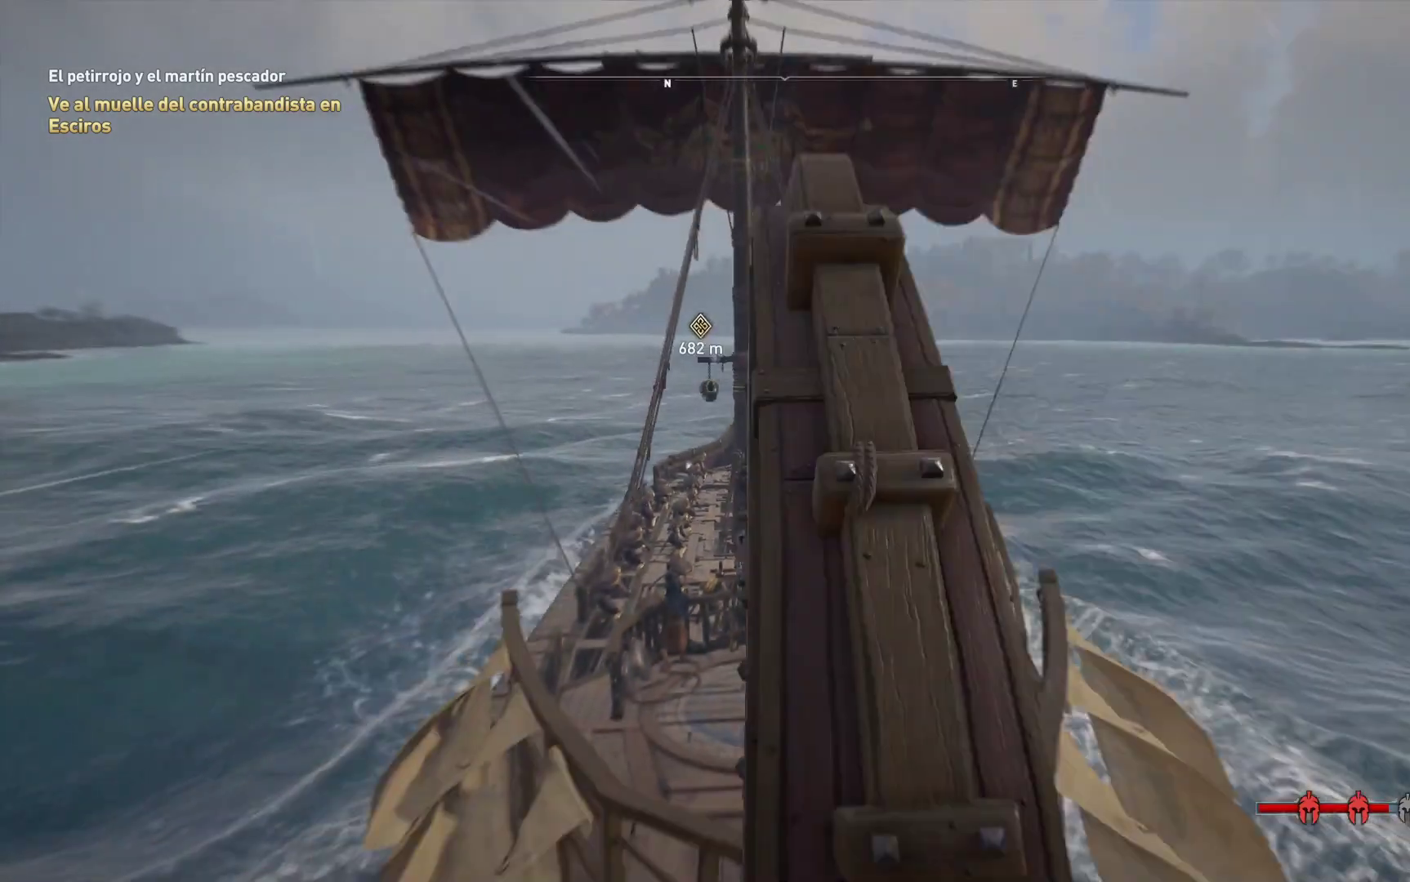
{"buttons": [], "left_stick": "center", "right_stick": "center", "events": []}
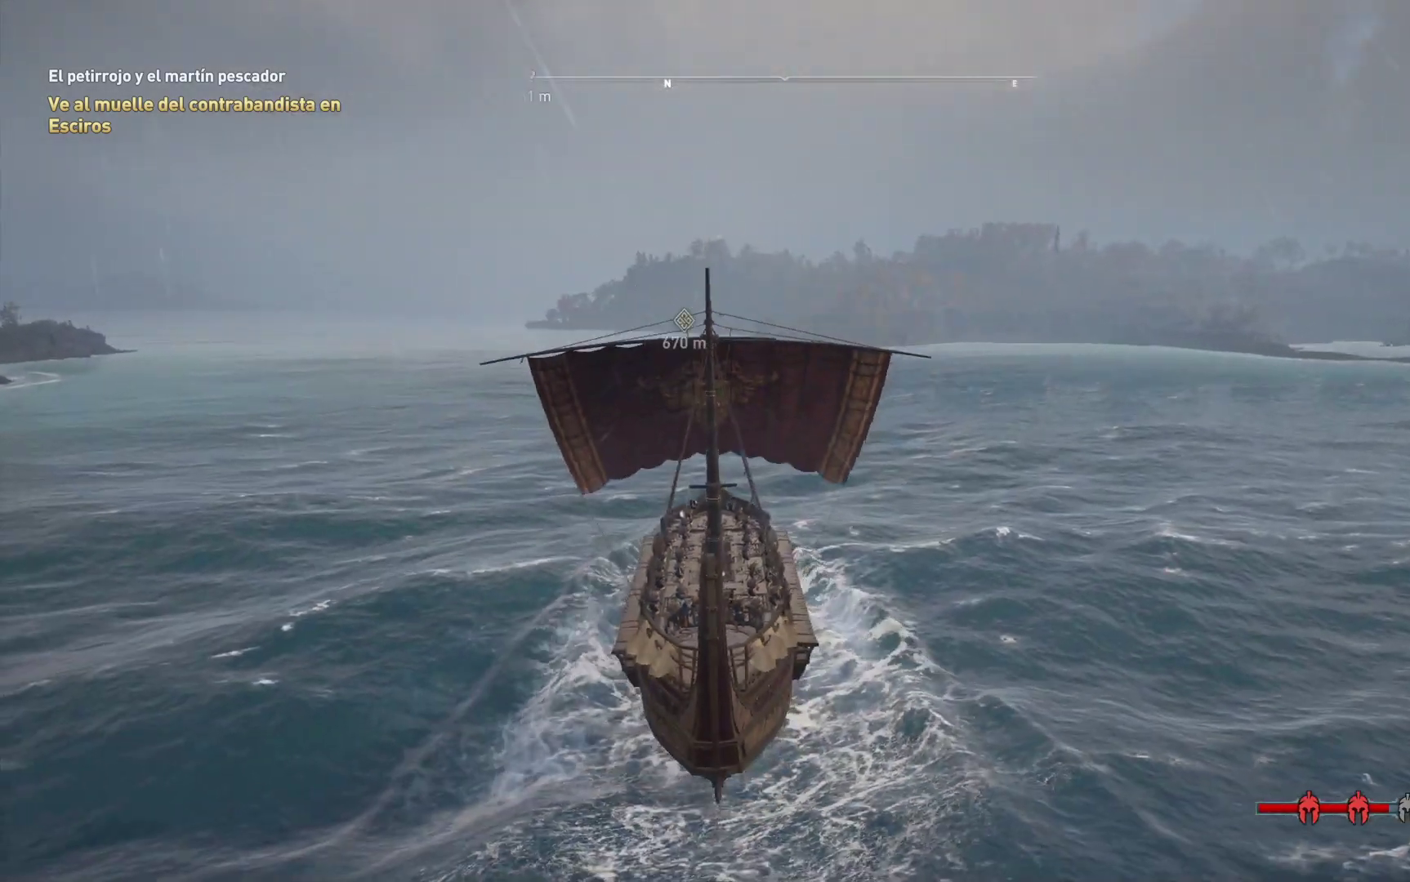
{"buttons": [], "left_stick": "center", "right_stick": "center", "events": []}
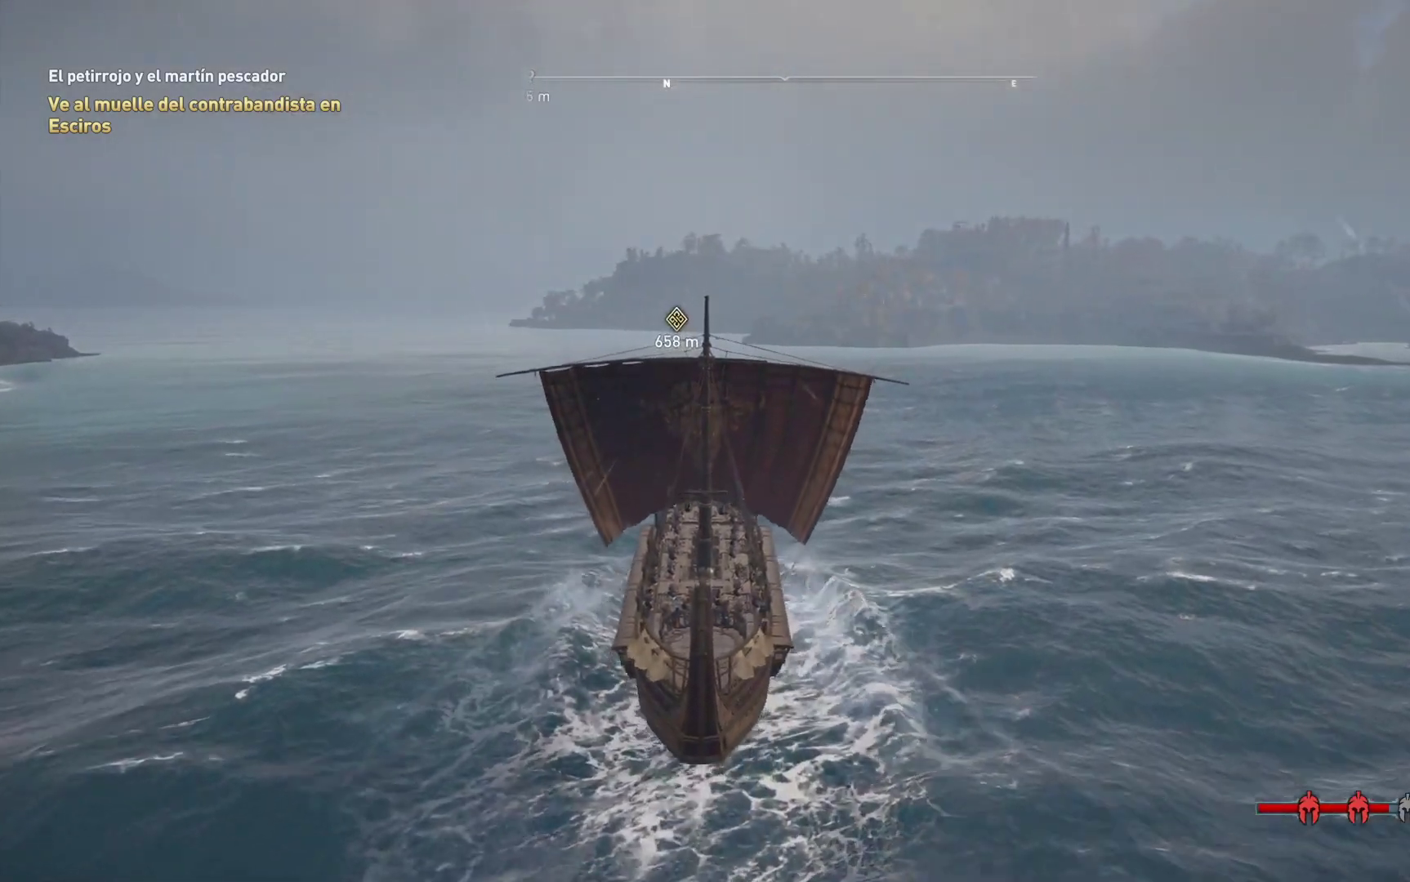
{"buttons": [], "left_stick": "center", "right_stick": "center", "events": []}
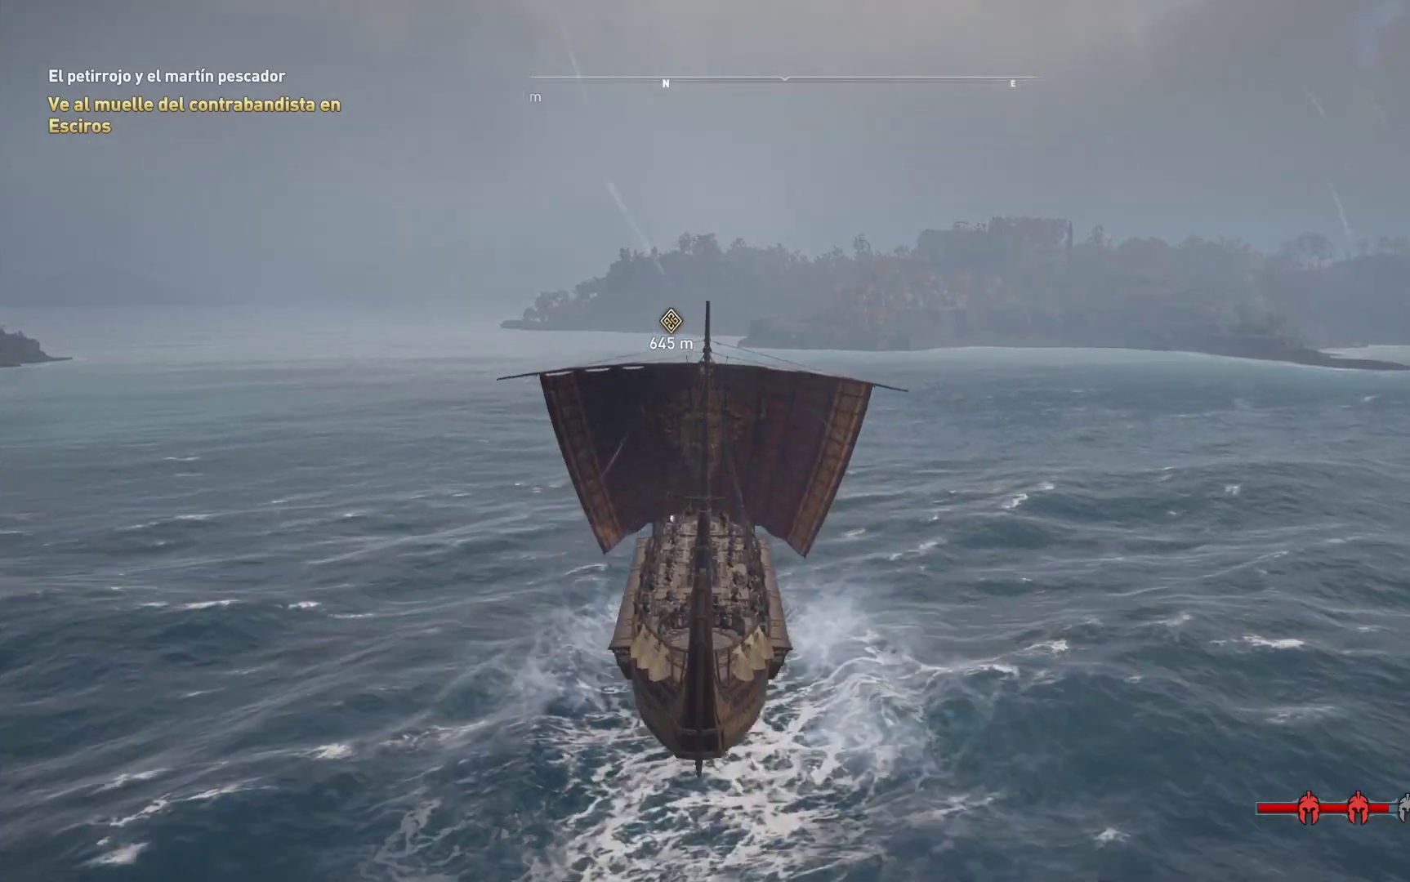
{"buttons": [], "left_stick": "center", "right_stick": "left", "events": [[500, "right_stick", "left"]]}
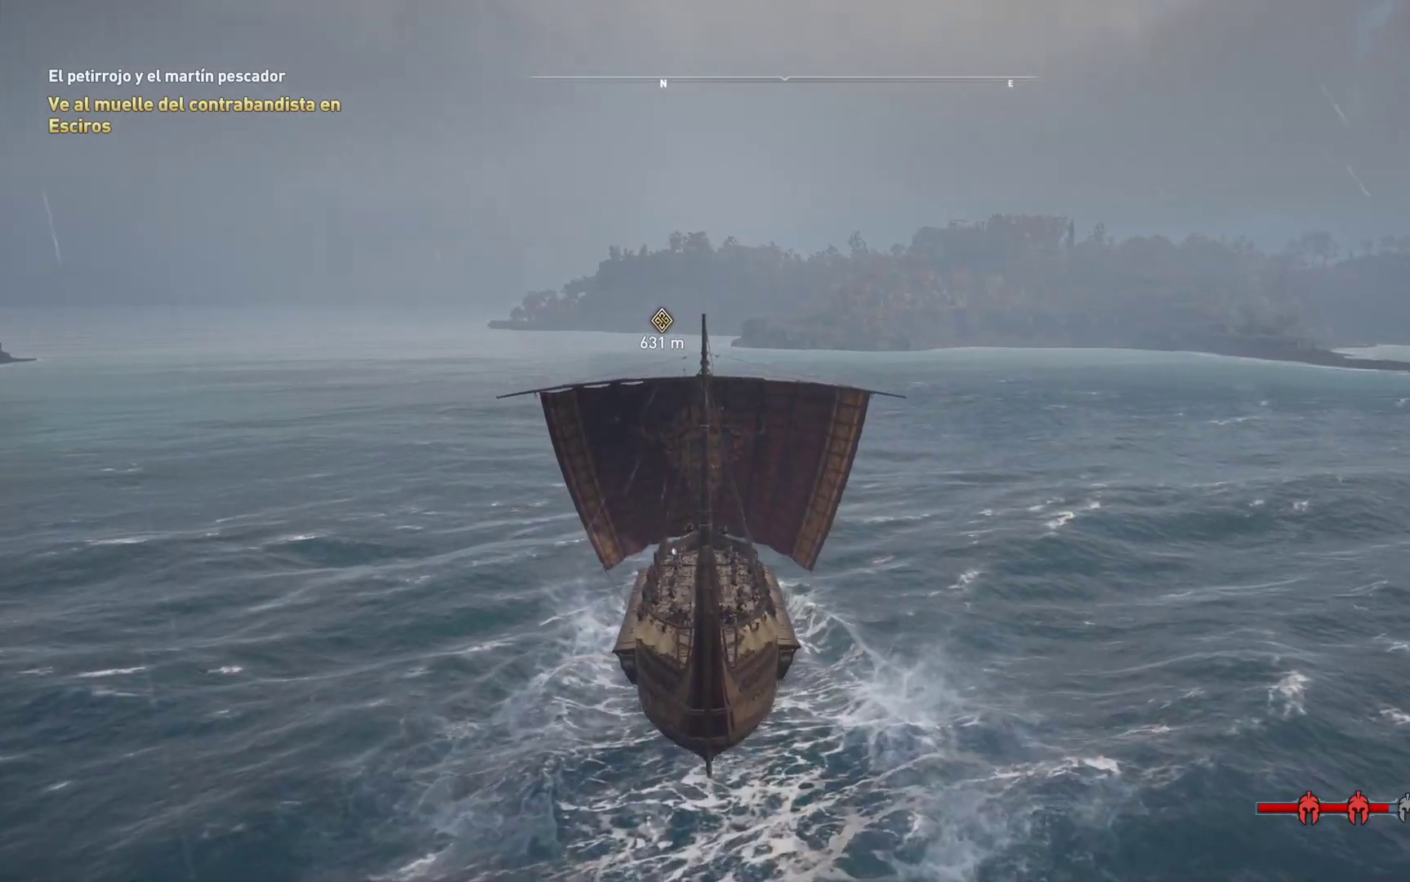
{"buttons": [], "left_stick": "center", "right_stick": "left", "events": []}
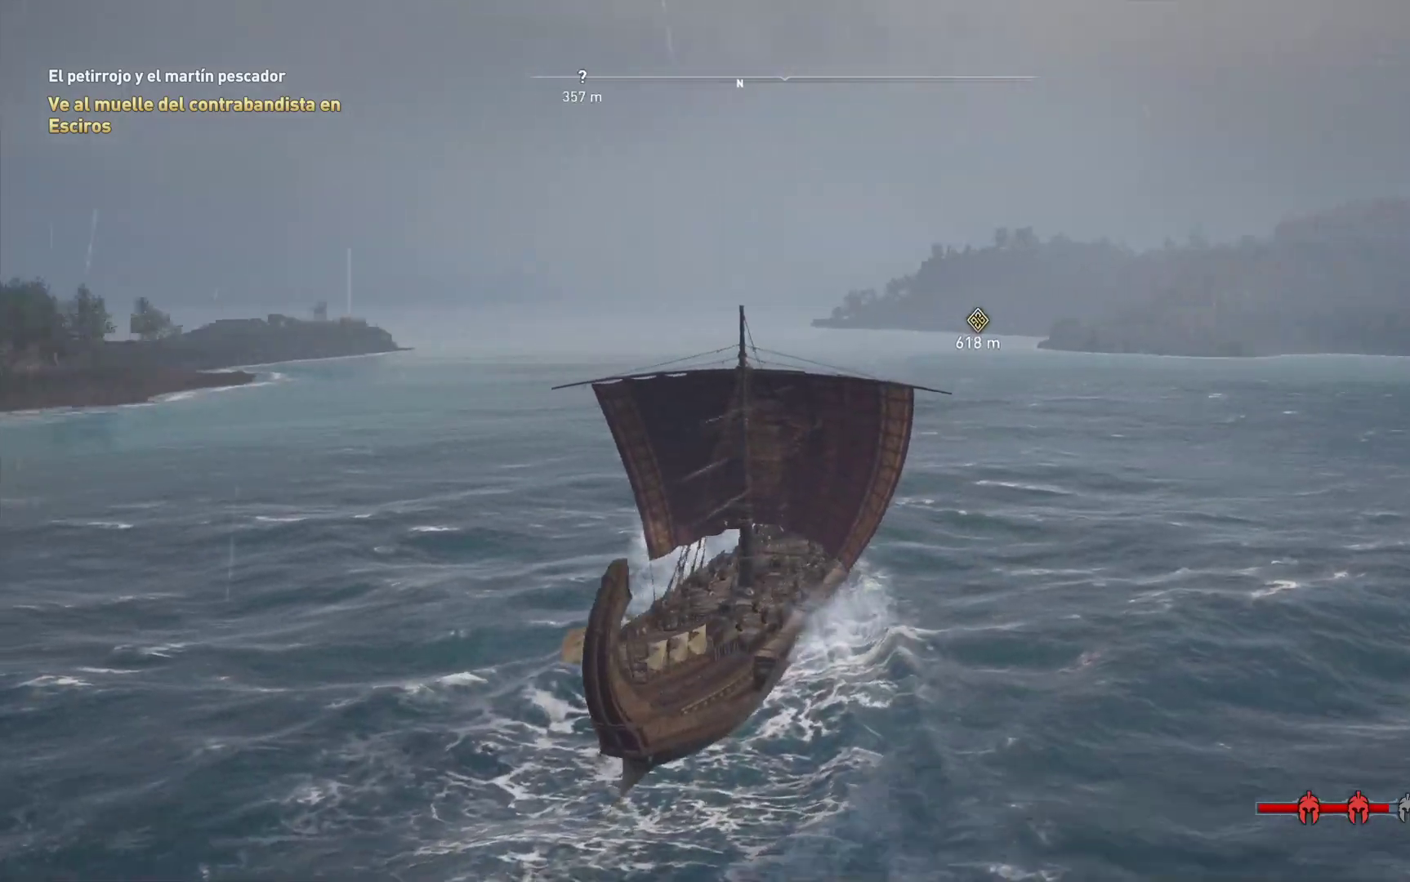
{"buttons": [], "left_stick": "center", "right_stick": "left", "events": []}
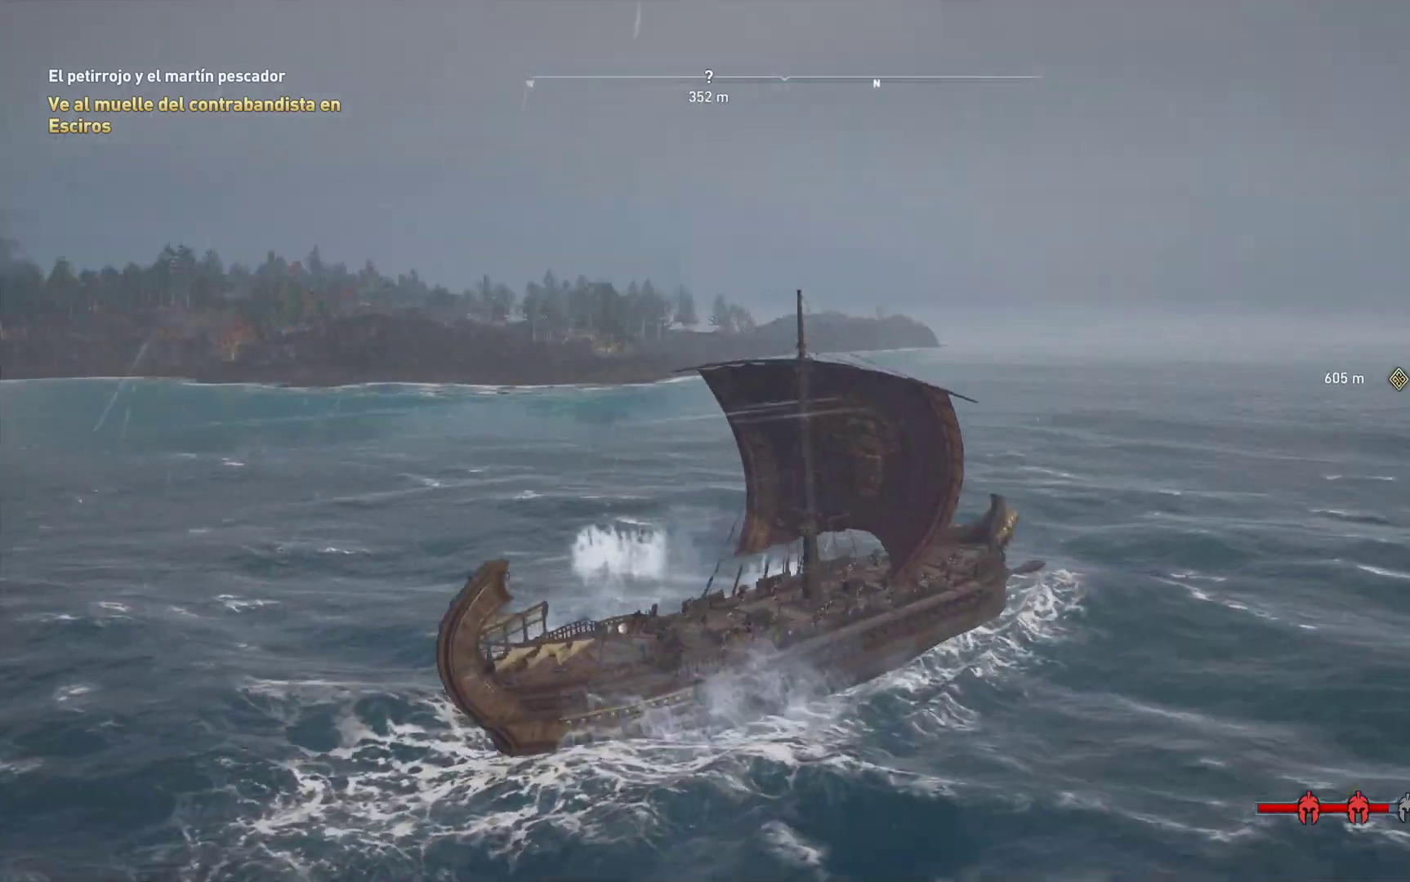
{"buttons": [], "left_stick": "center", "right_stick": "center", "events": [[117, "right_stick", "center"]]}
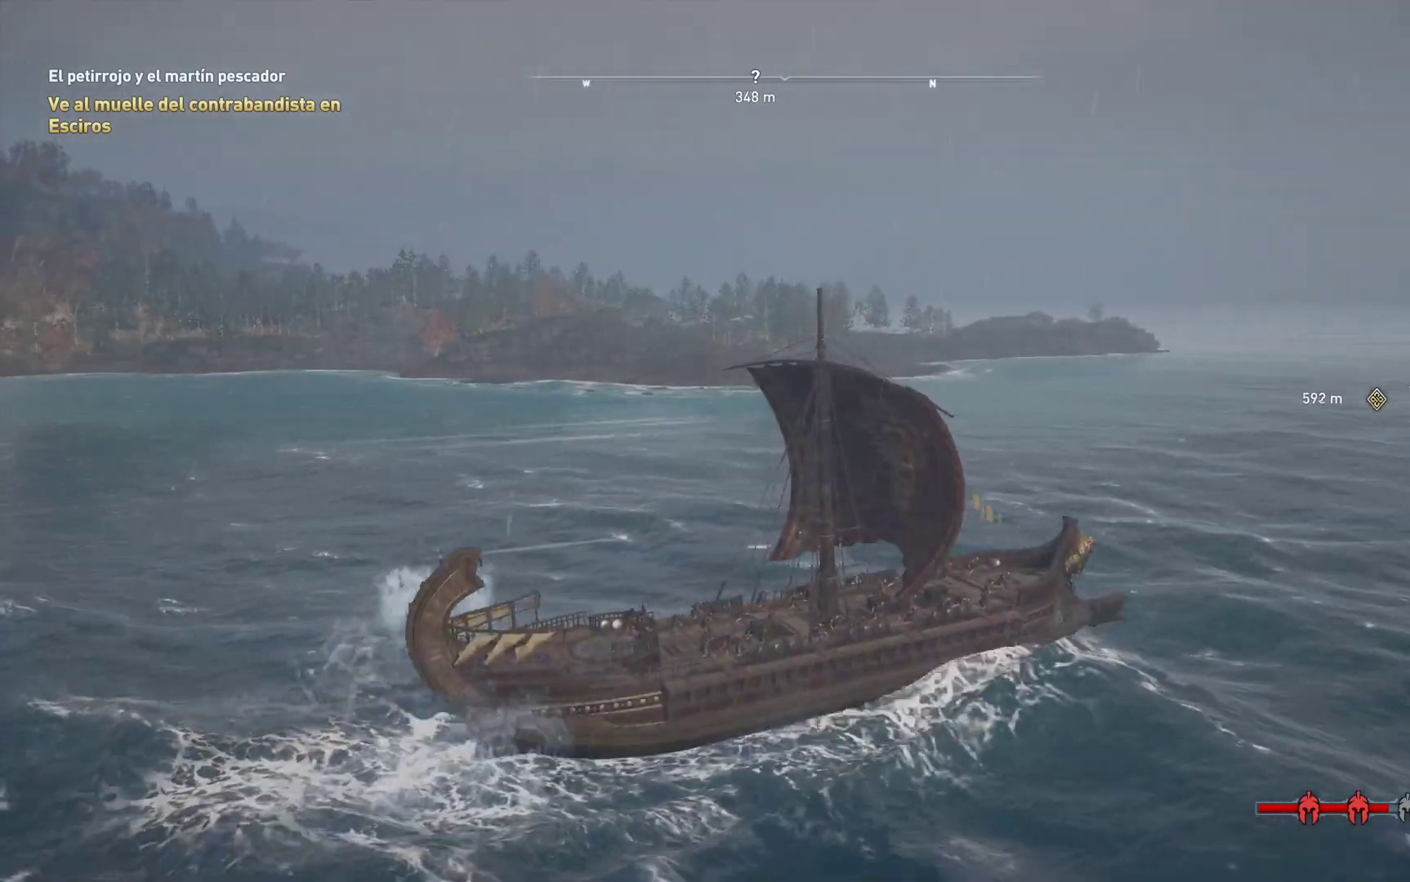
{"buttons": [], "left_stick": "center", "right_stick": "left", "events": [[17, "right_stick", "left"]]}
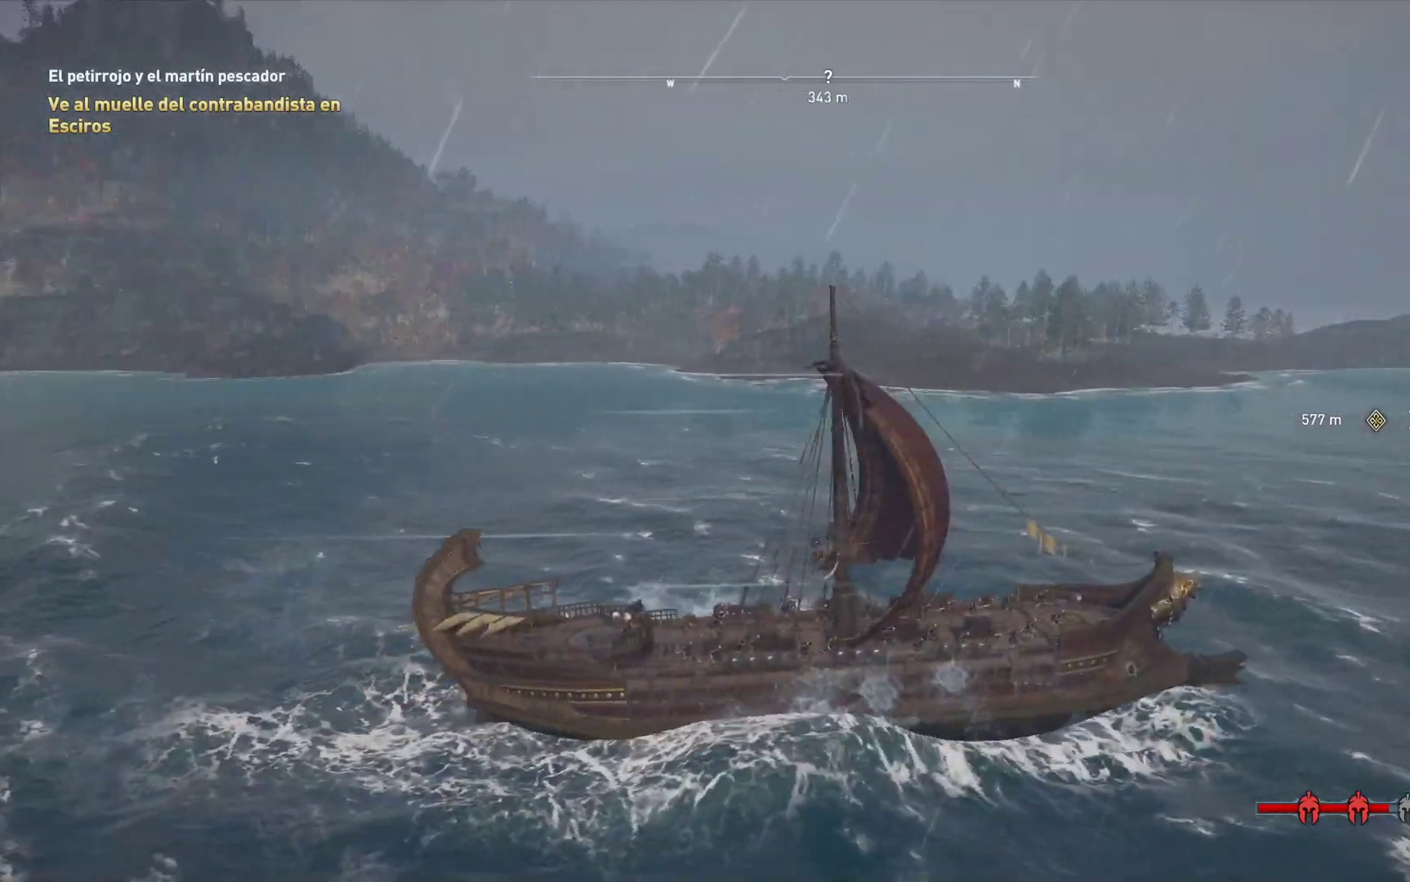
{"buttons": [], "left_stick": "center", "right_stick": "center", "events": [[317, "right_stick", "center"]]}
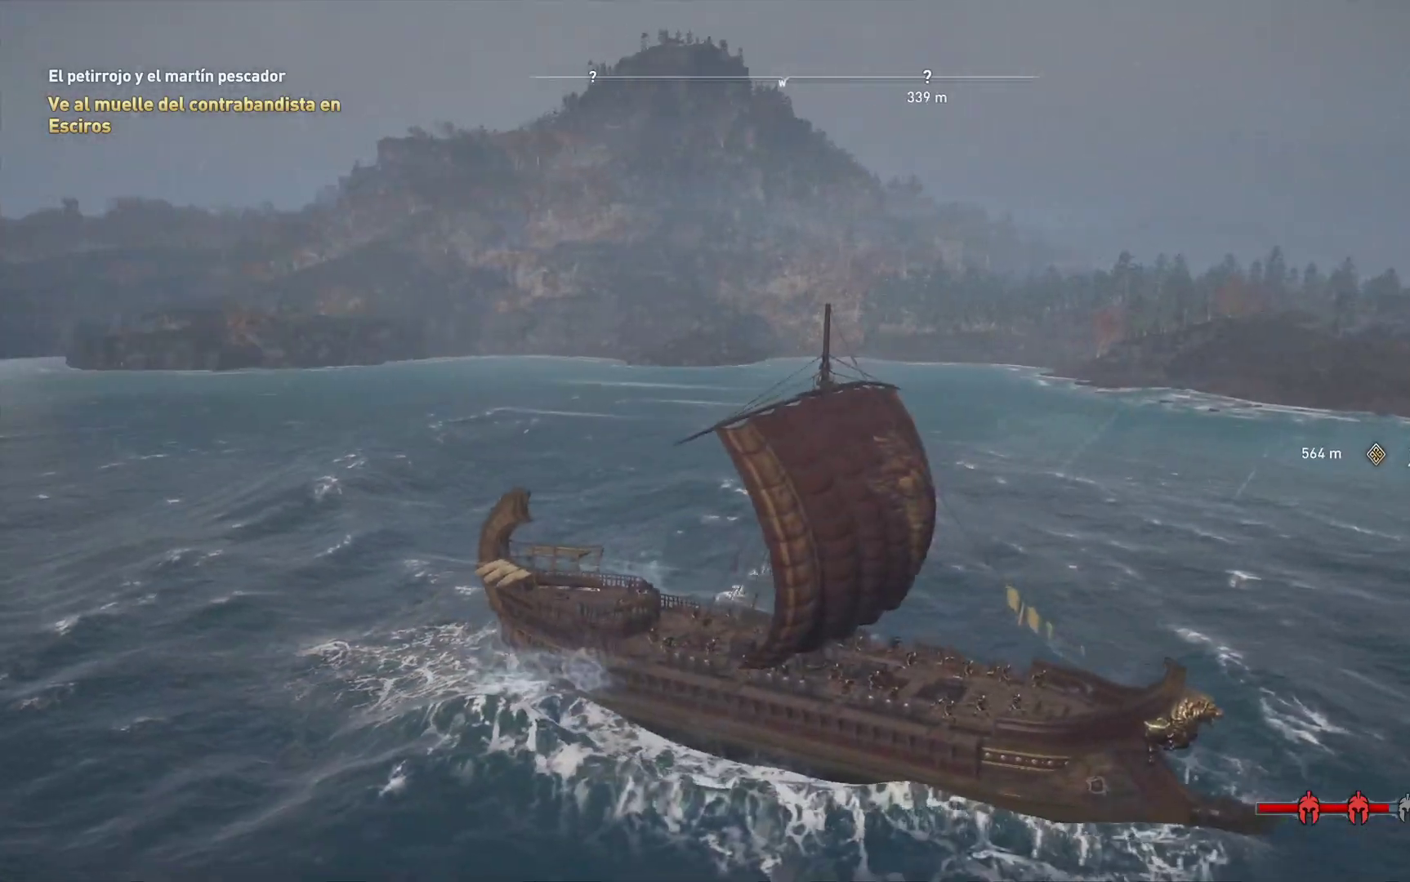
{"buttons": [], "left_stick": "center", "right_stick": "center", "events": []}
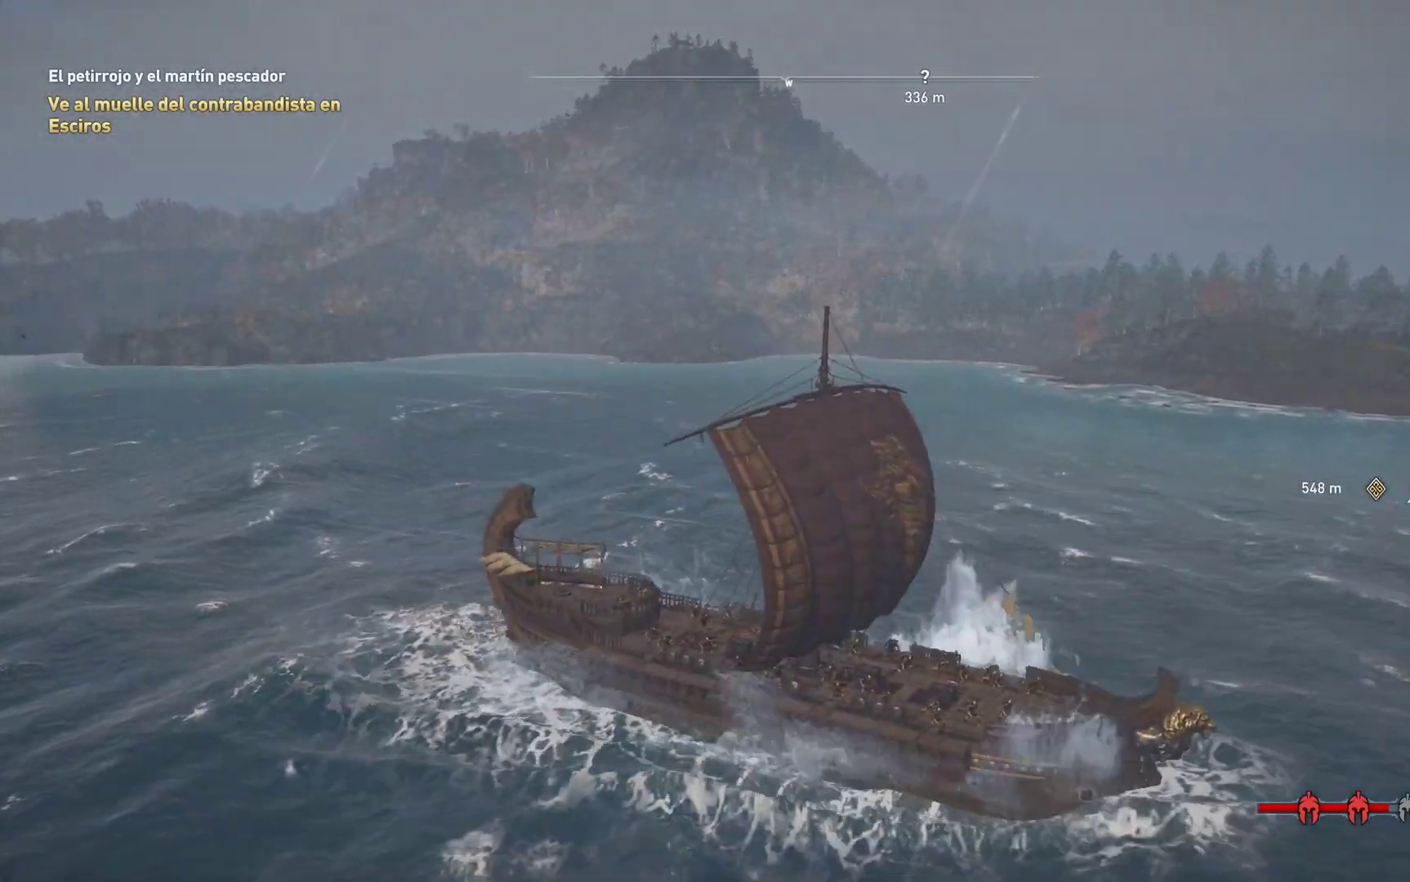
{"buttons": [], "left_stick": "center", "right_stick": "center", "events": []}
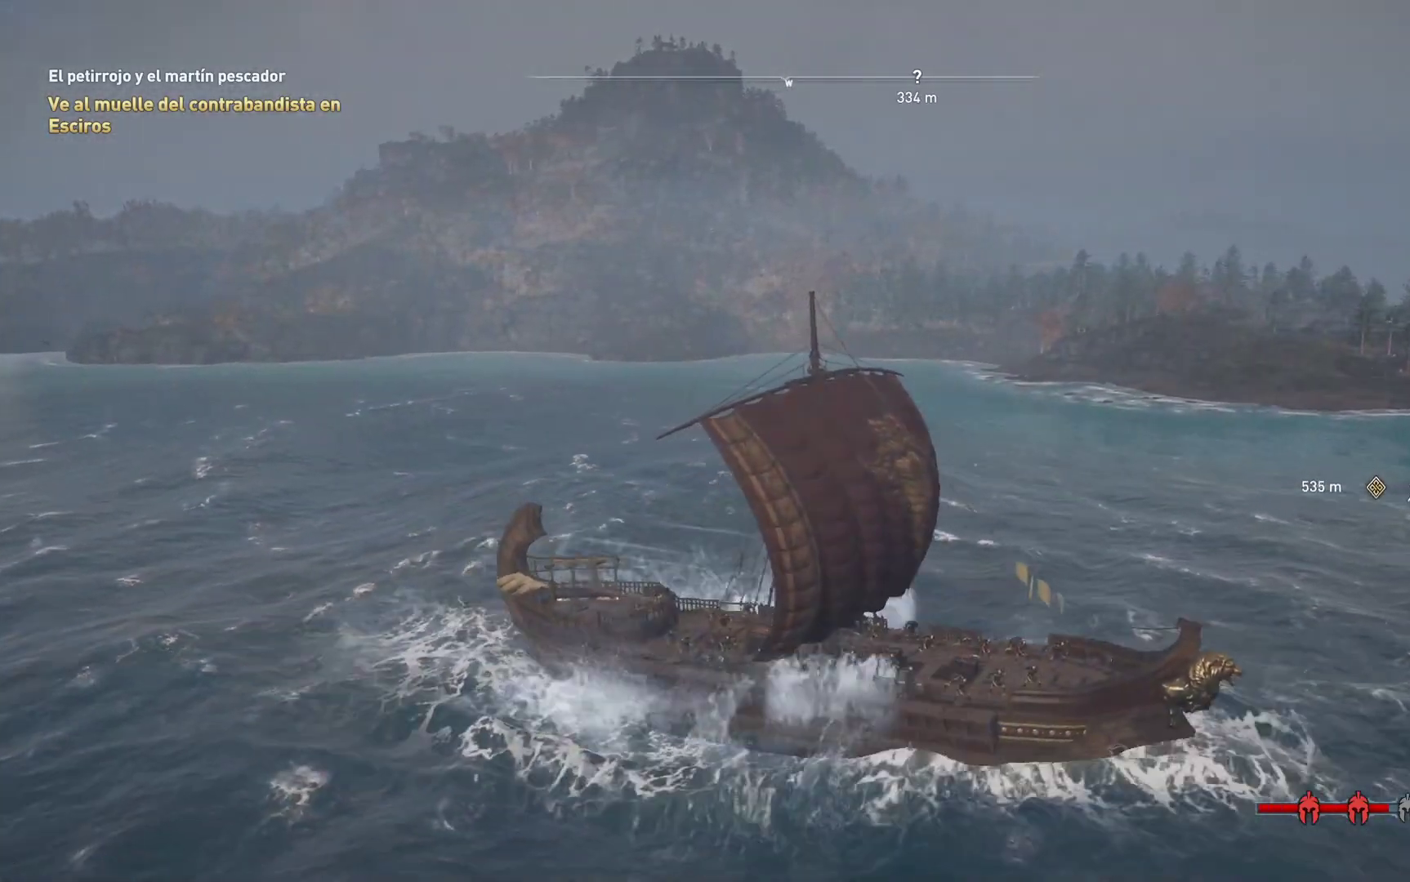
{"buttons": [], "left_stick": "center", "right_stick": "right", "events": [[67, "right_stick", "right"]]}
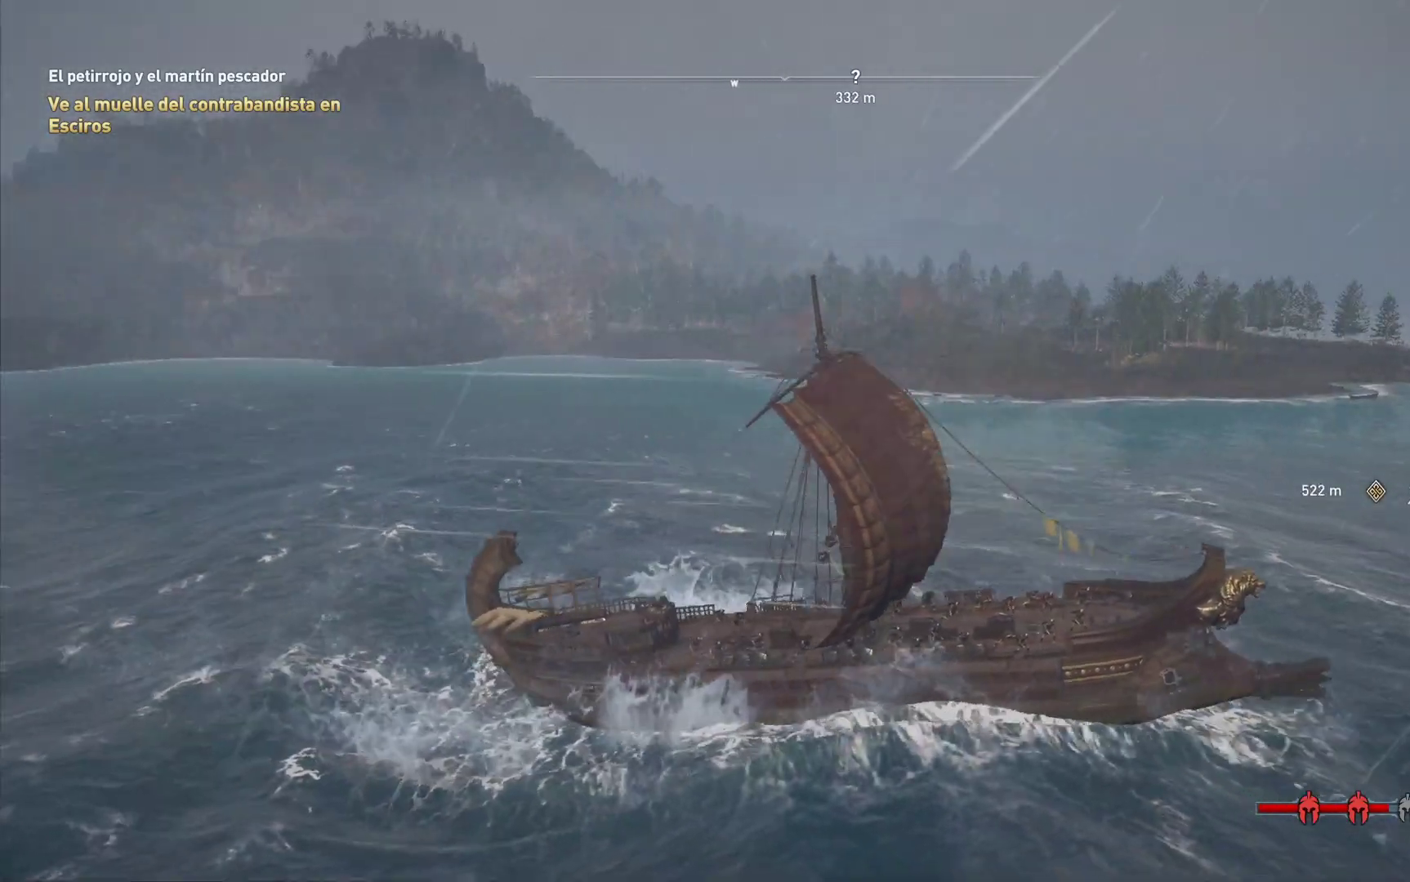
{"buttons": [], "left_stick": "center", "right_stick": "right", "events": []}